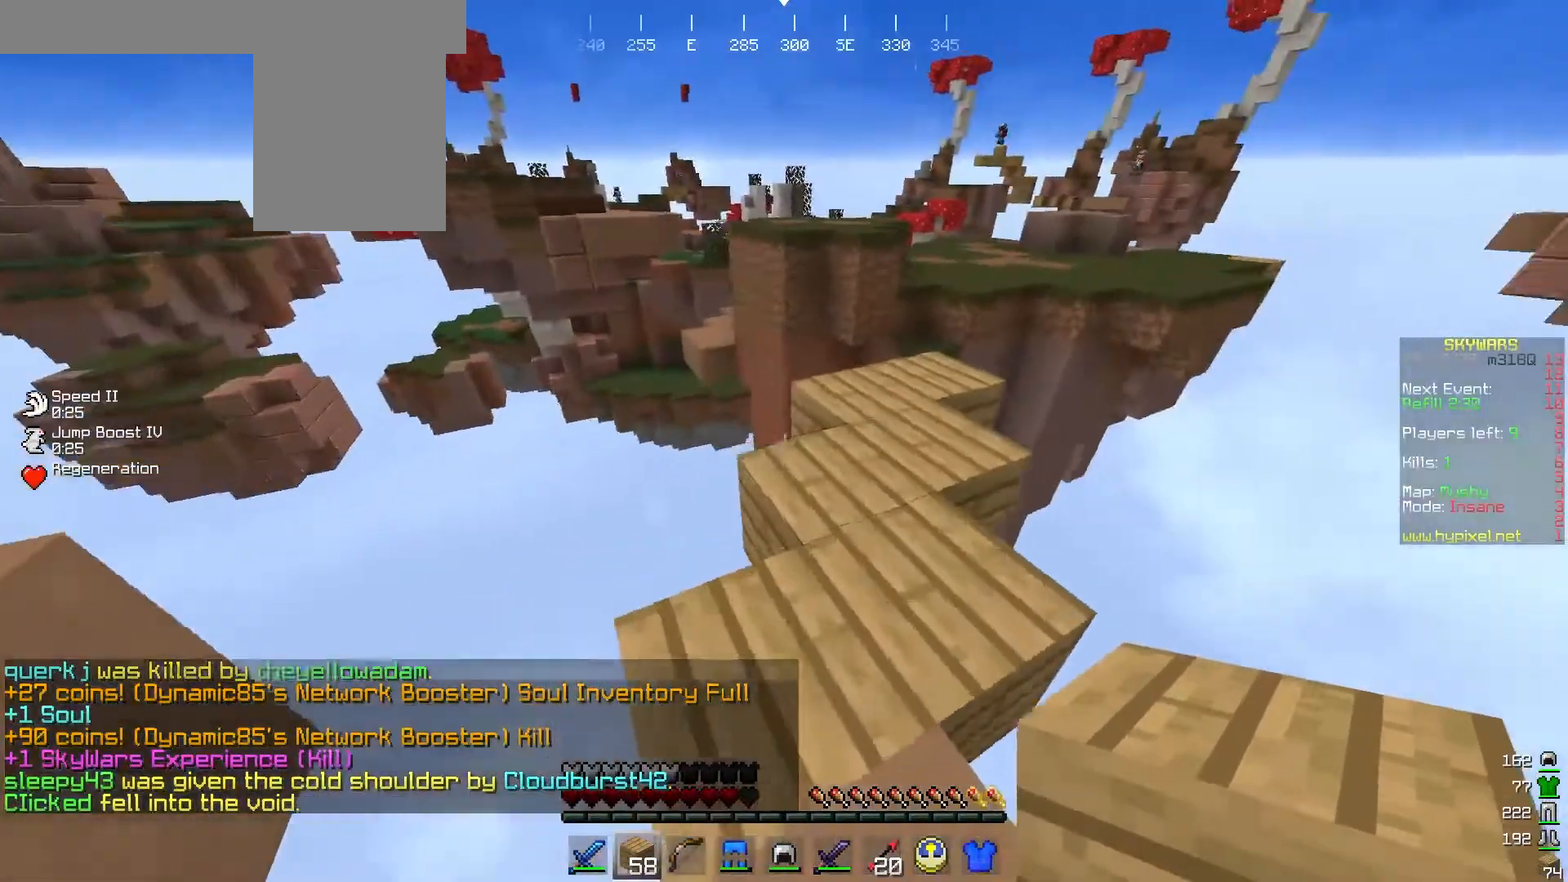
Gameplay with keyboard and mouse; each line is a JSON object with the keys and mouse buttons held at the frame after it. "events" lists presses ("down") and releases ("up") of "a", "d", "s", "w", "mouse_left" and "mouse_right" between this image and that frame as [ms after this image, input, new state], when the widget could be followed in between. "mouse_left", "mouse_right" = the "left", "right" buttons of the "mouse" list. No other keys are recorded. Fast repeated clicks can show as one long hold. Mouse movement is not recorded.
{"keys": ["w"], "mouse": [], "events": []}
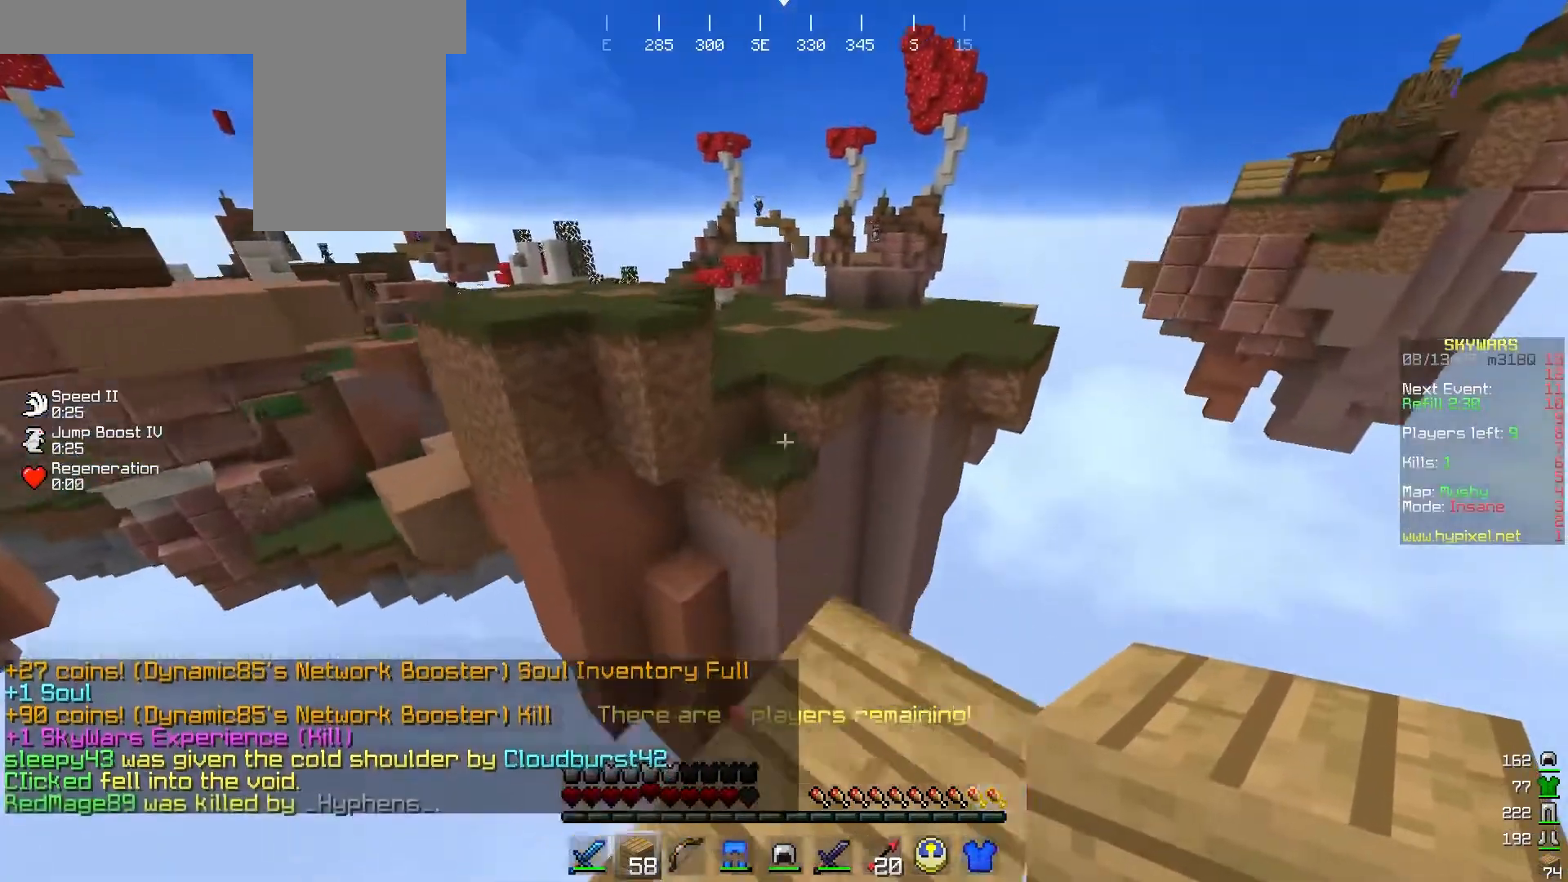
{"keys": ["a", "w"], "mouse": [], "events": [[467, "a", "down"]]}
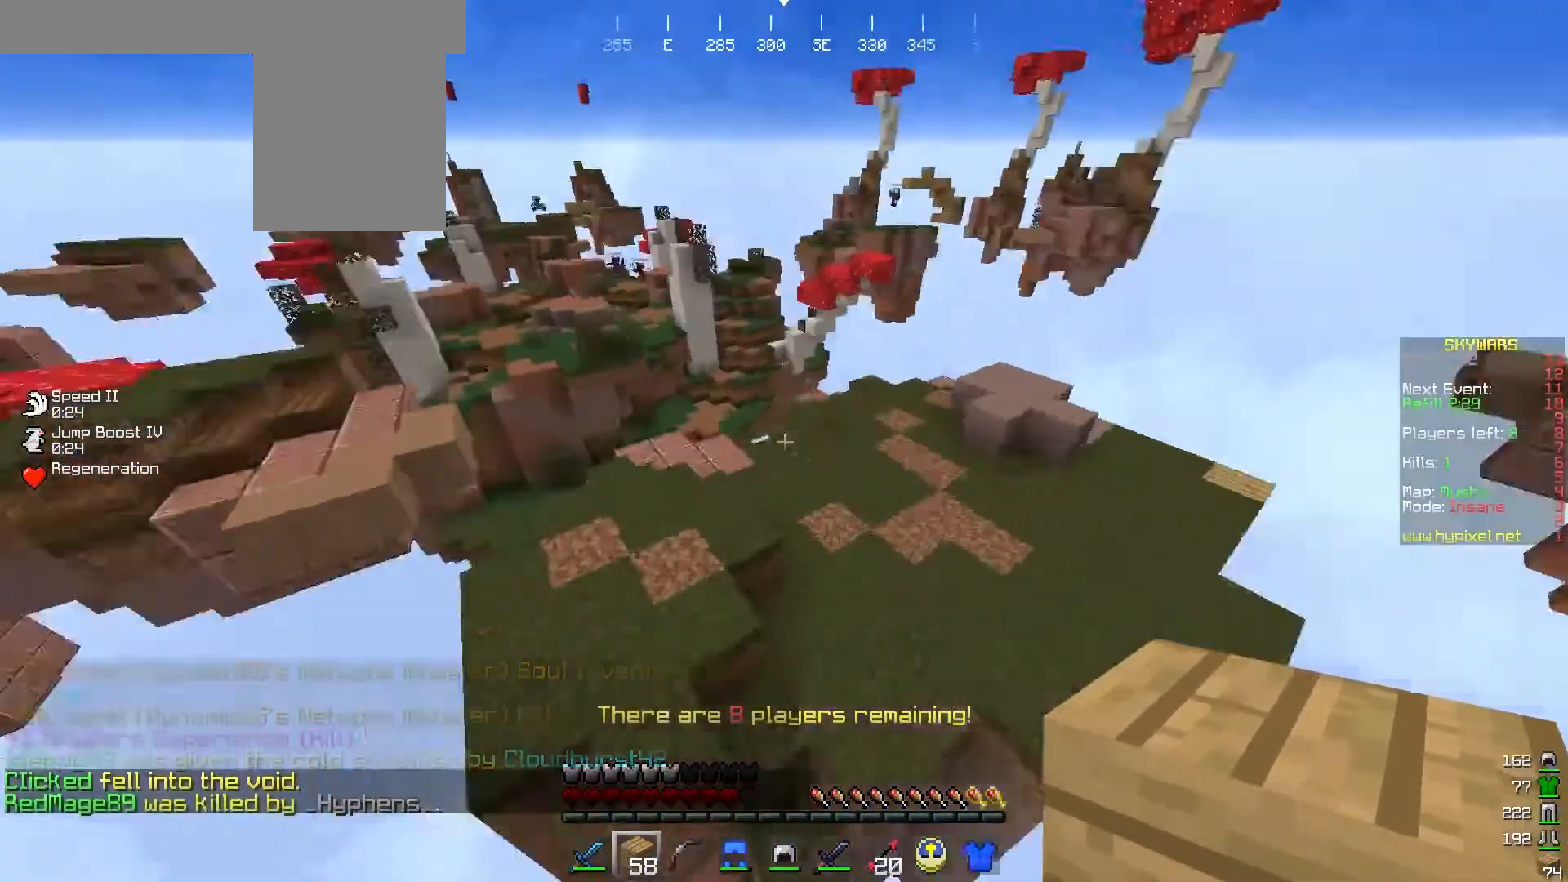
{"keys": ["d", "w"], "mouse": [], "events": [[200, "a", "up"], [333, "d", "down"]]}
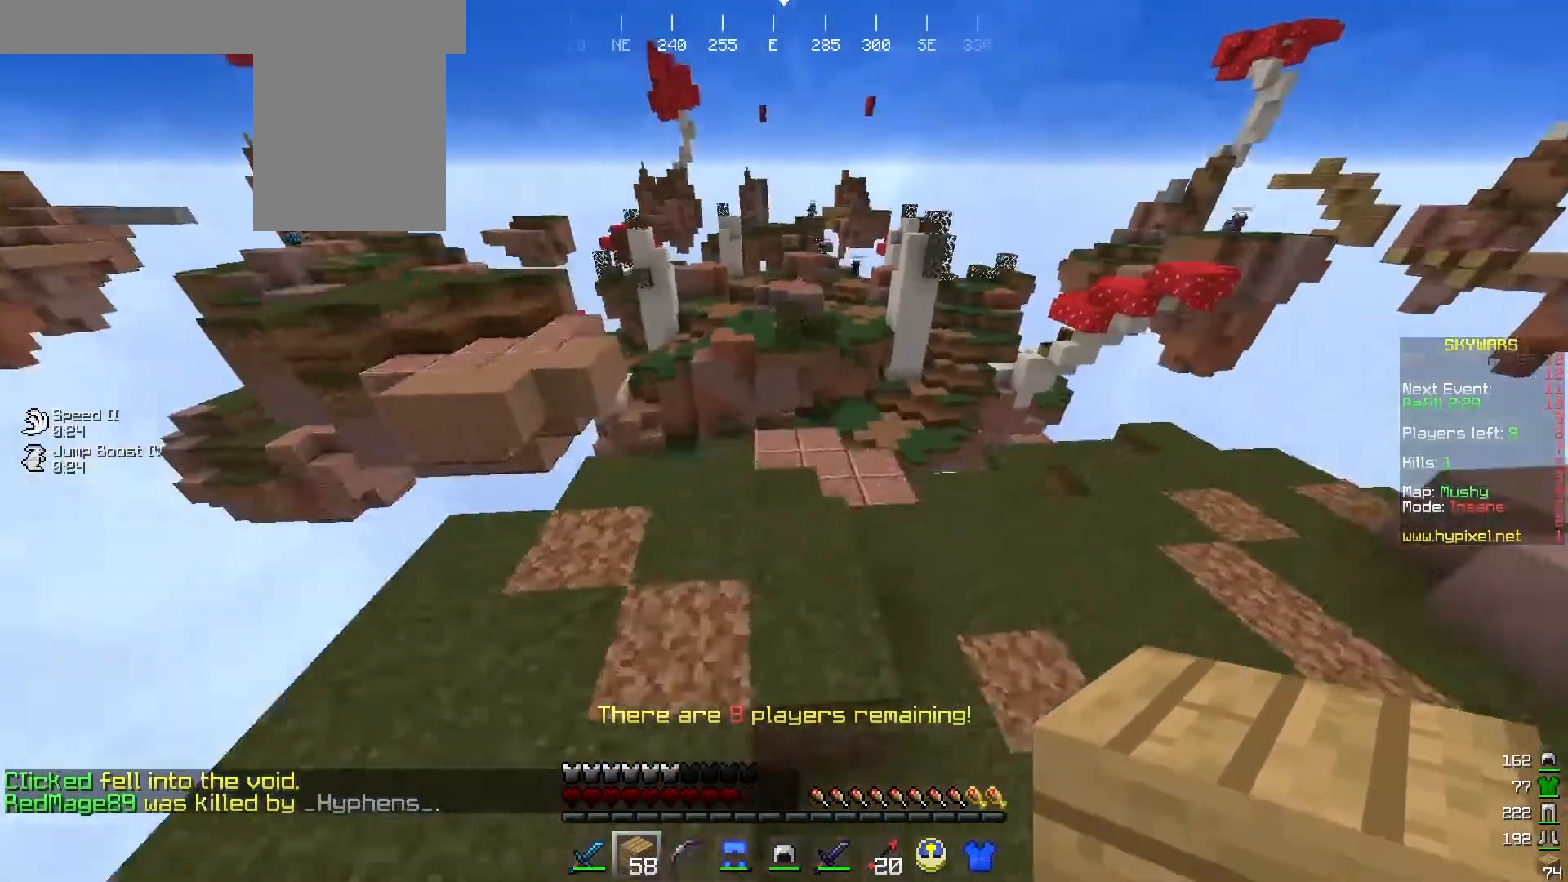
{"keys": ["d", "w"], "mouse": [], "events": [[133, "d", "up"], [367, "a", "down"], [467, "a", "up"], [500, "d", "down"]]}
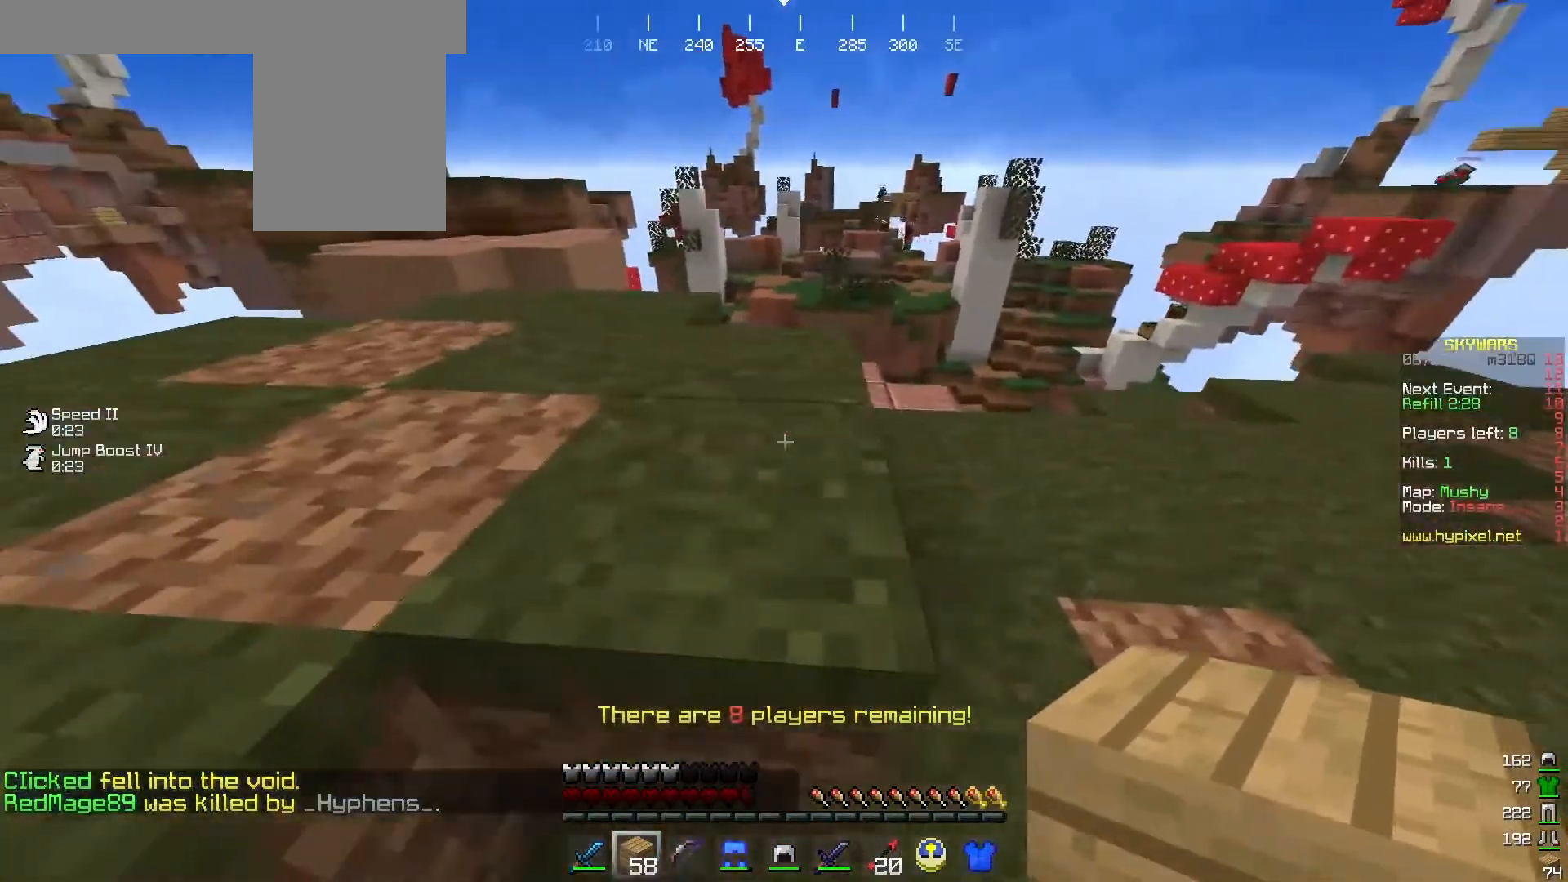
{"keys": ["w"], "mouse": [], "events": [[333, "d", "up"]]}
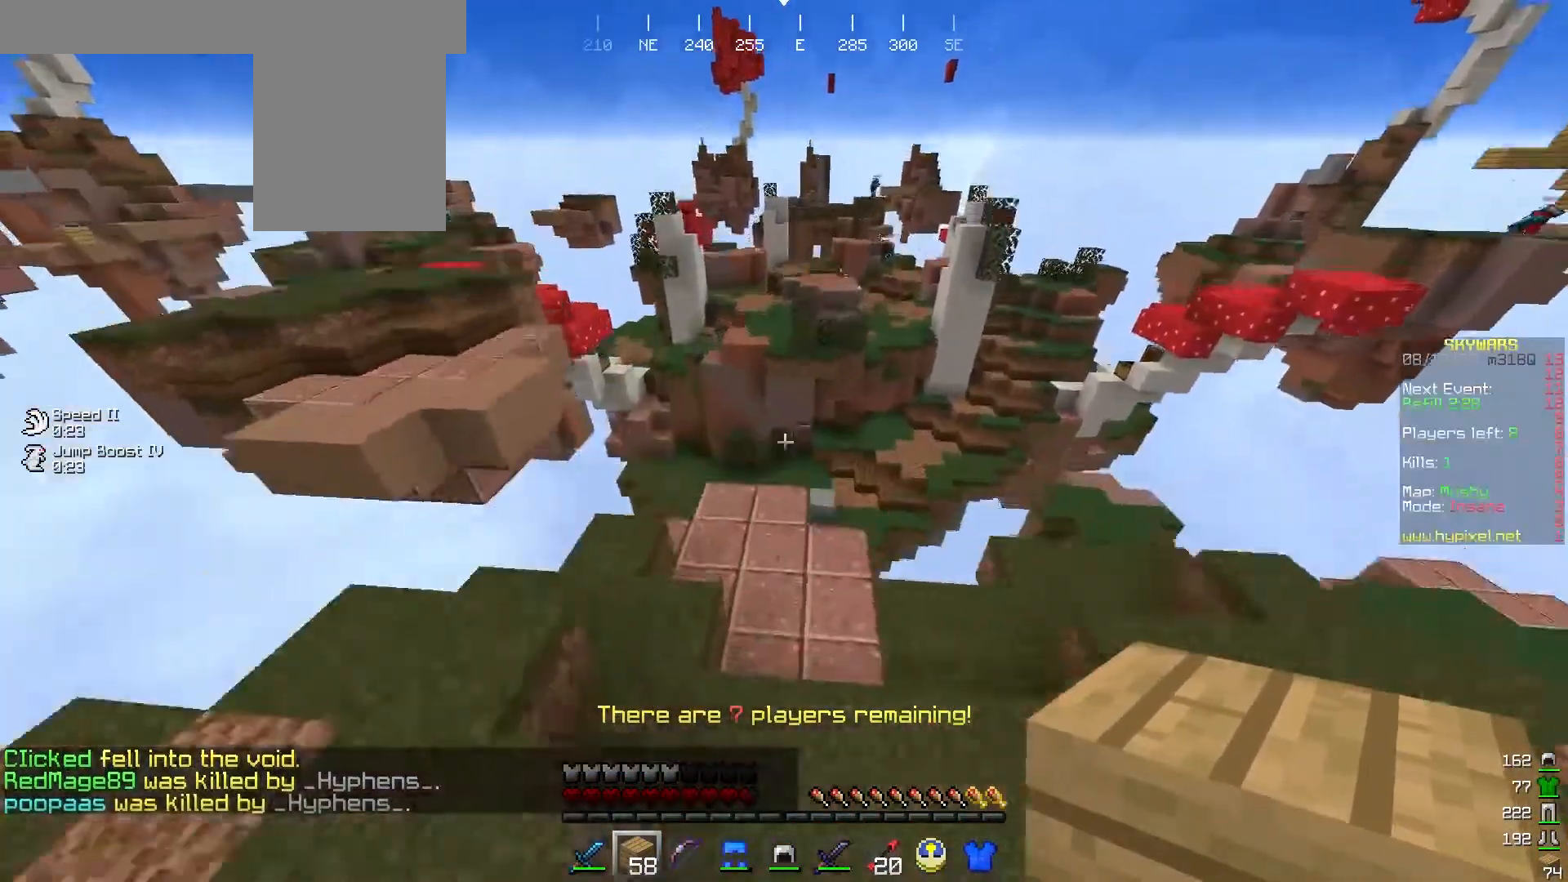
{"keys": ["w"], "mouse": [], "events": [[133, "a", "down"], [433, "a", "up"]]}
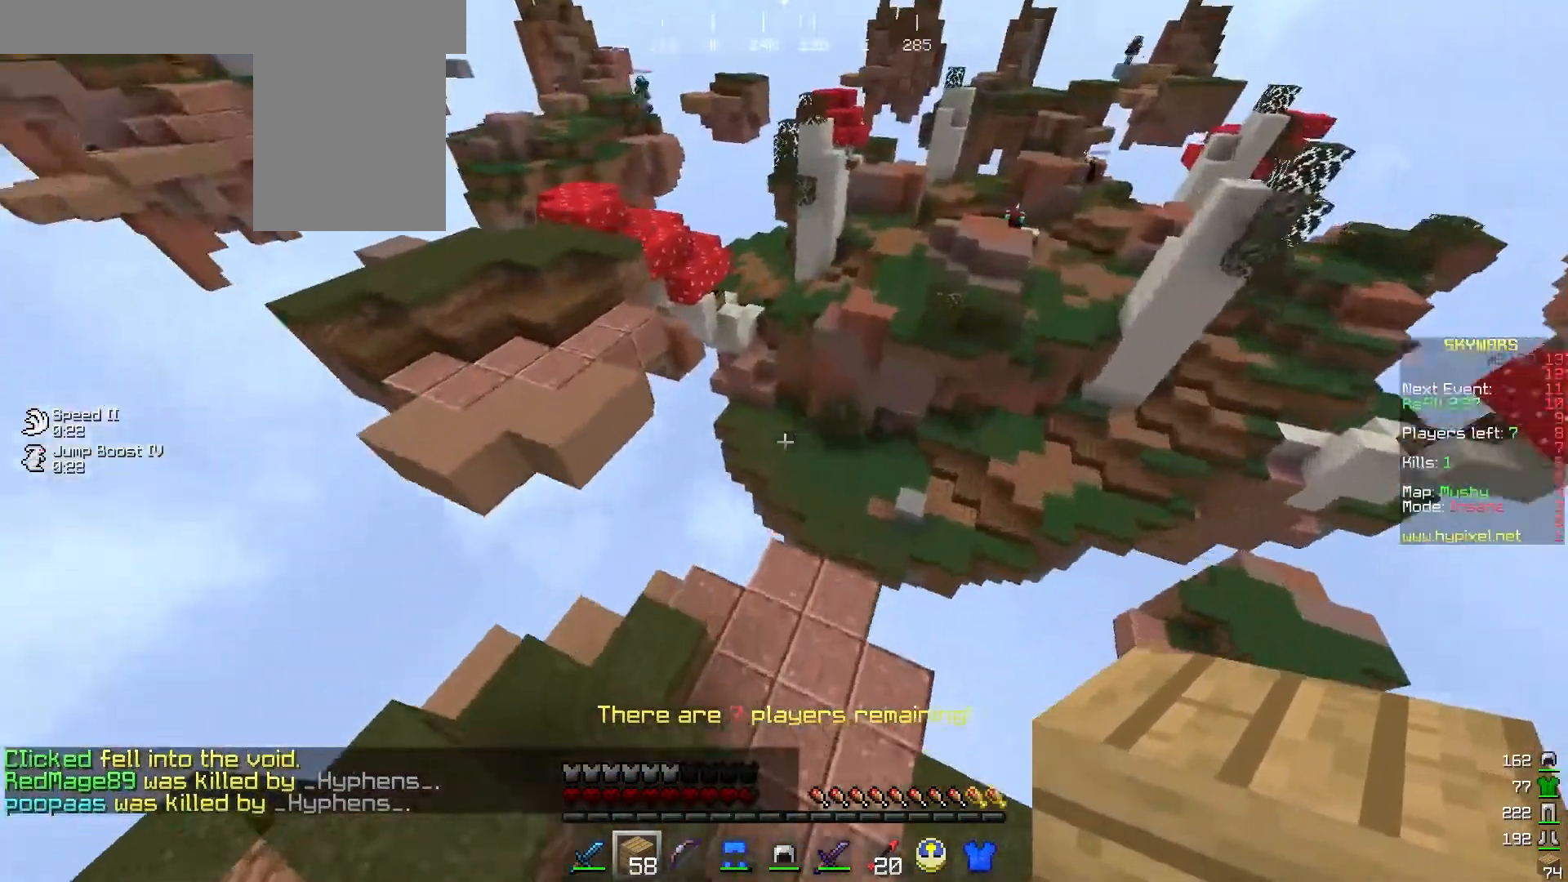
{"keys": ["w"], "mouse": [], "events": []}
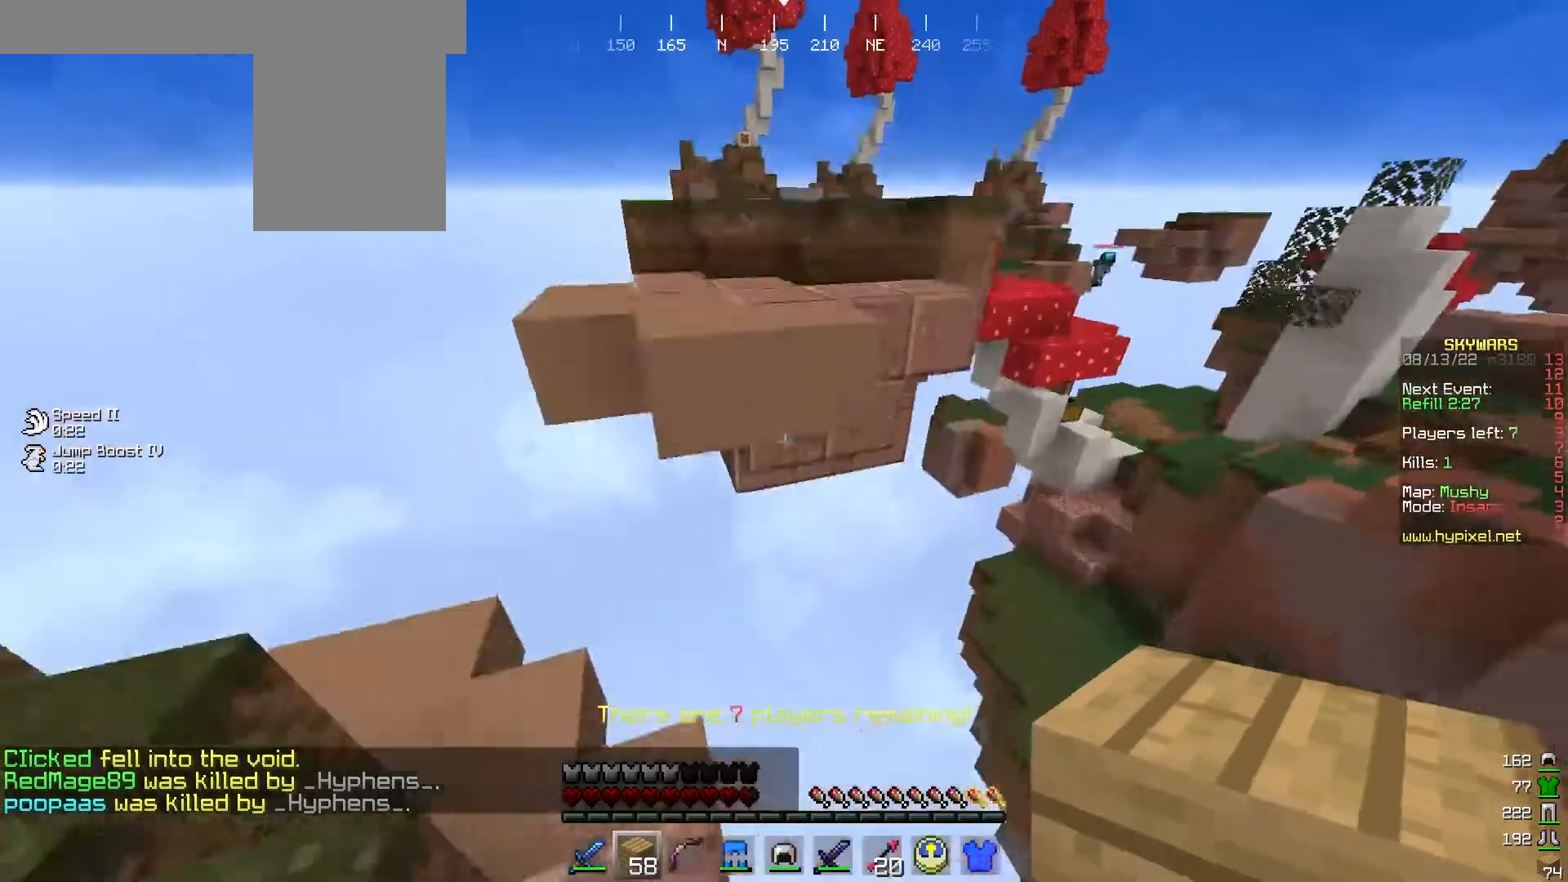
{"keys": ["w"], "mouse": [], "events": [[200, "a", "down"], [433, "a", "up"]]}
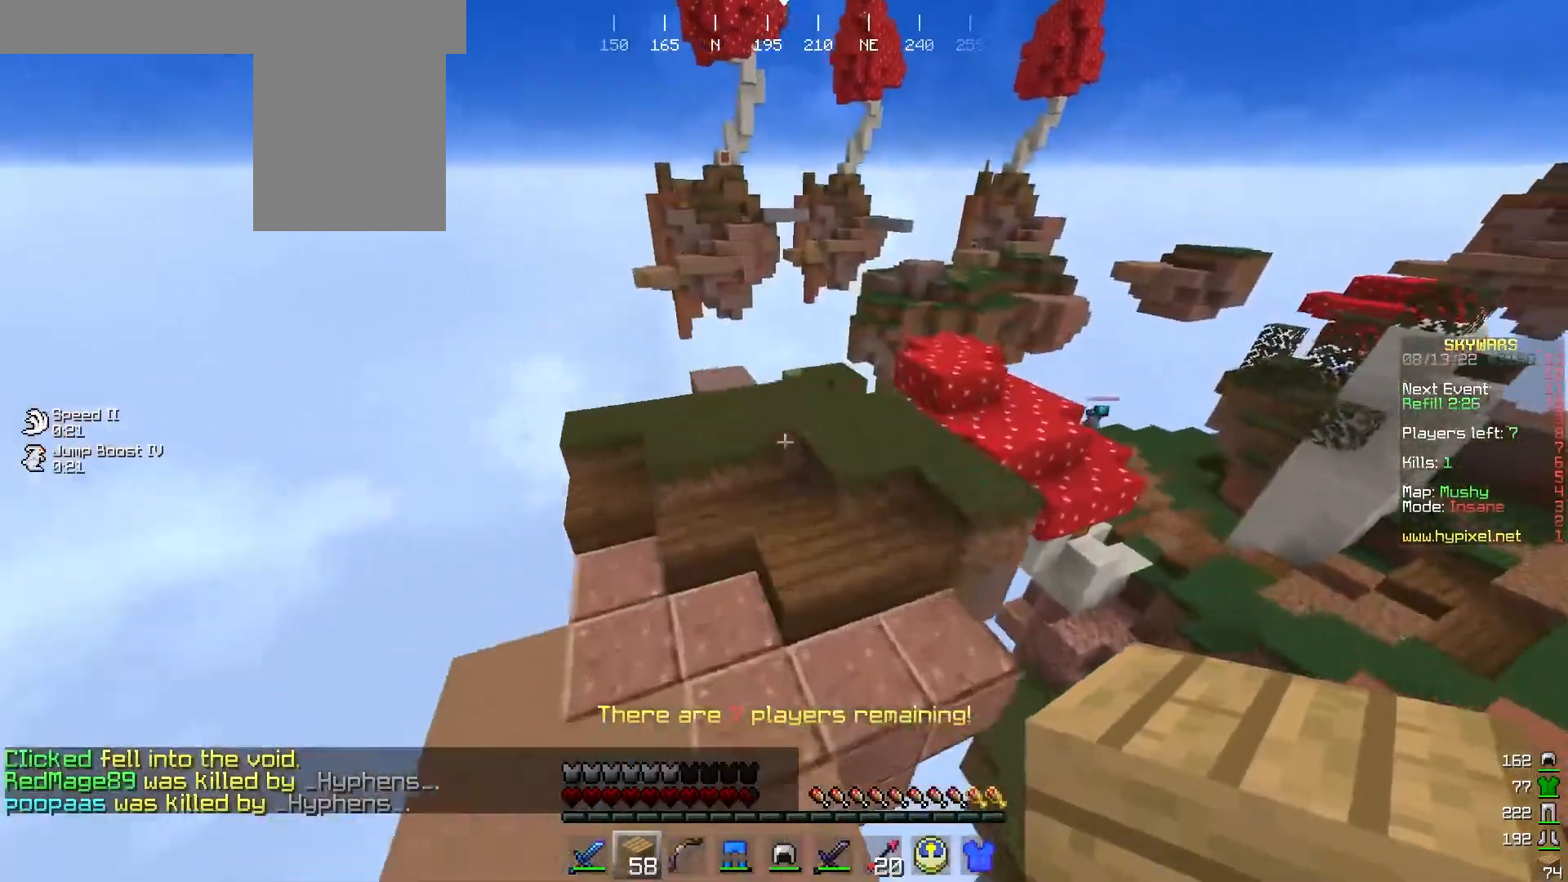
{"keys": ["w"], "mouse": [], "events": []}
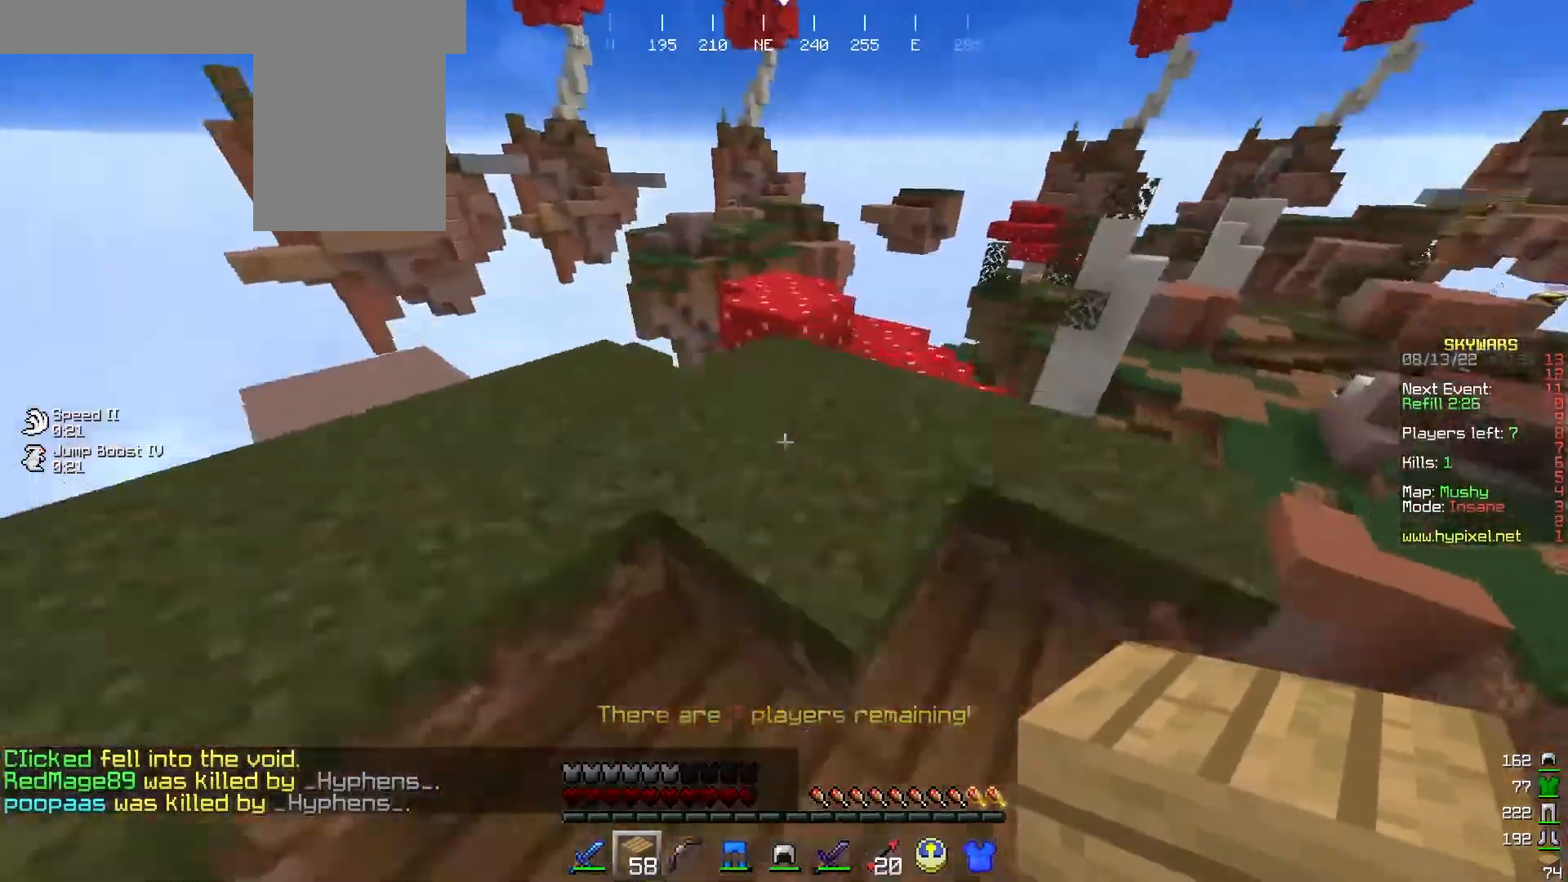
{"keys": ["w"], "mouse": [], "events": []}
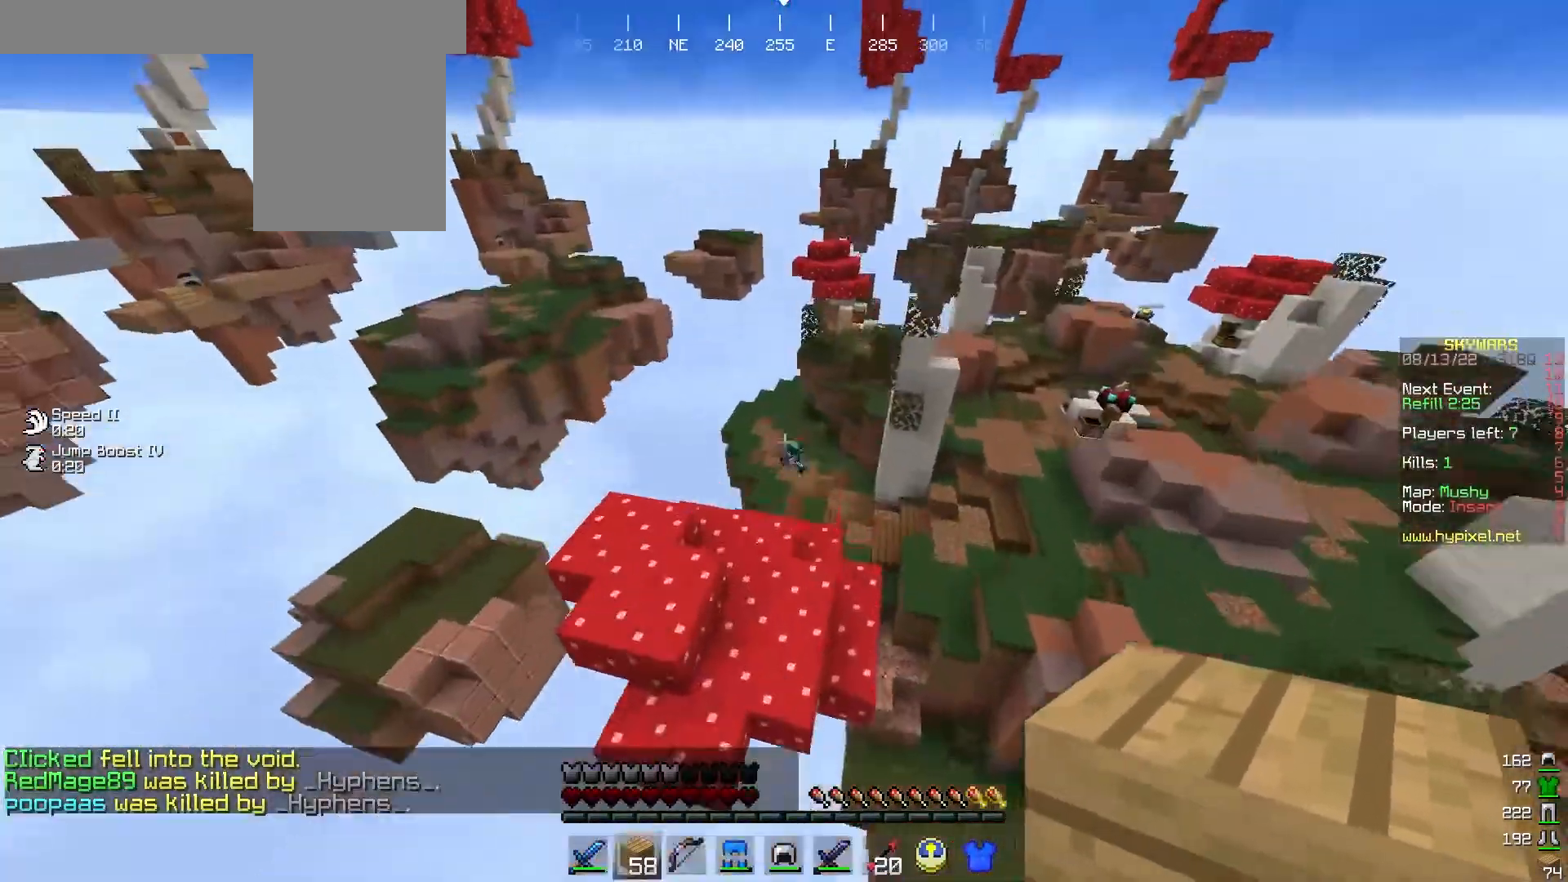
{"keys": ["w"], "mouse": [], "events": []}
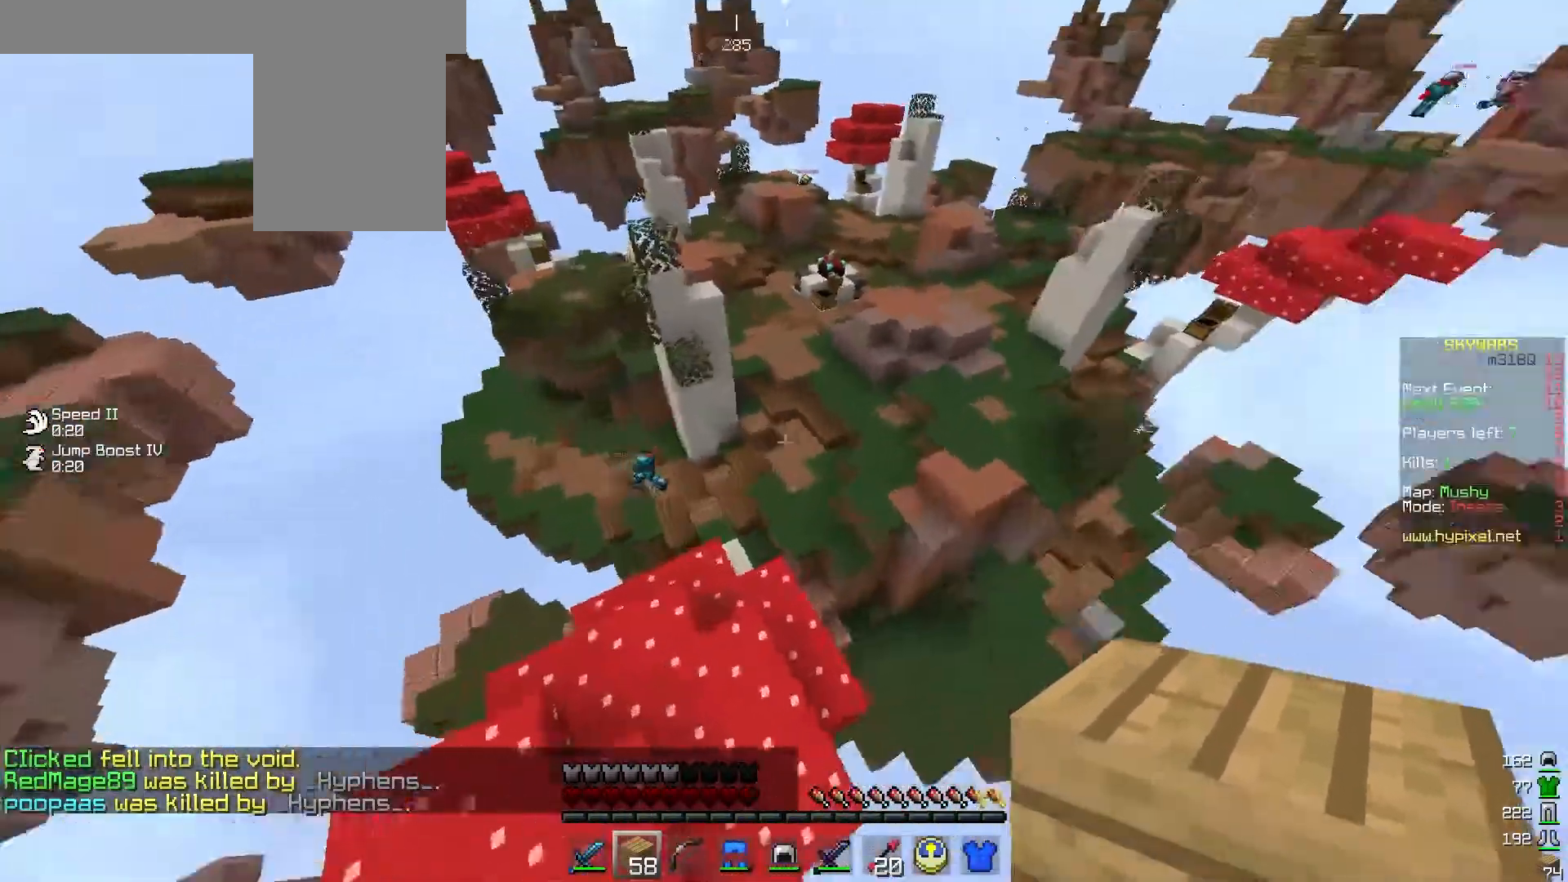
{"keys": ["w"], "mouse": [], "events": []}
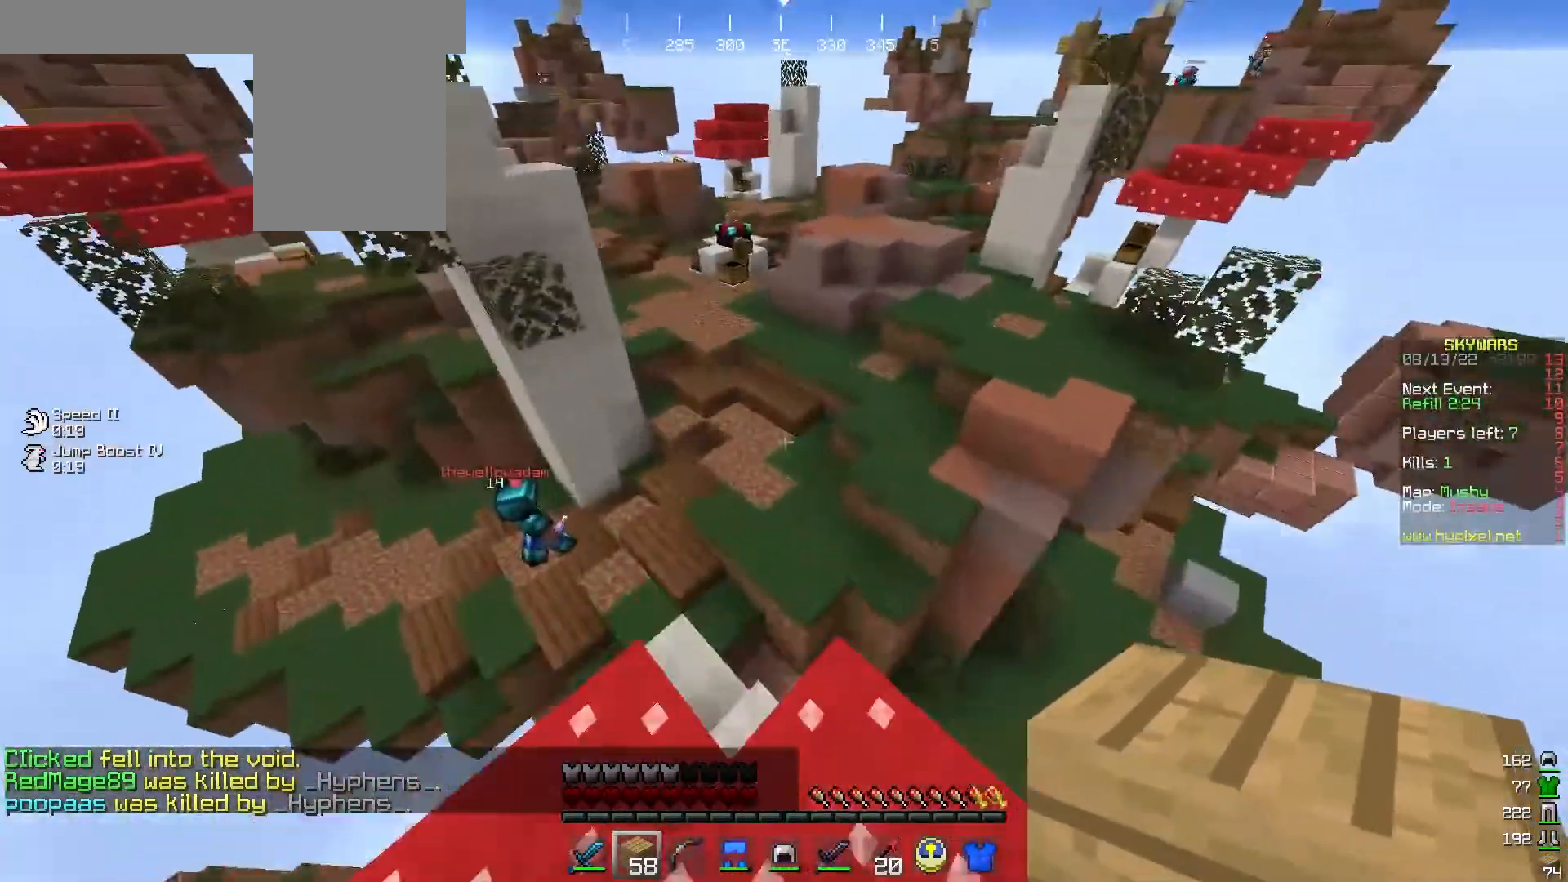
{"keys": ["d", "w"], "mouse": [], "events": [[467, "d", "down"]]}
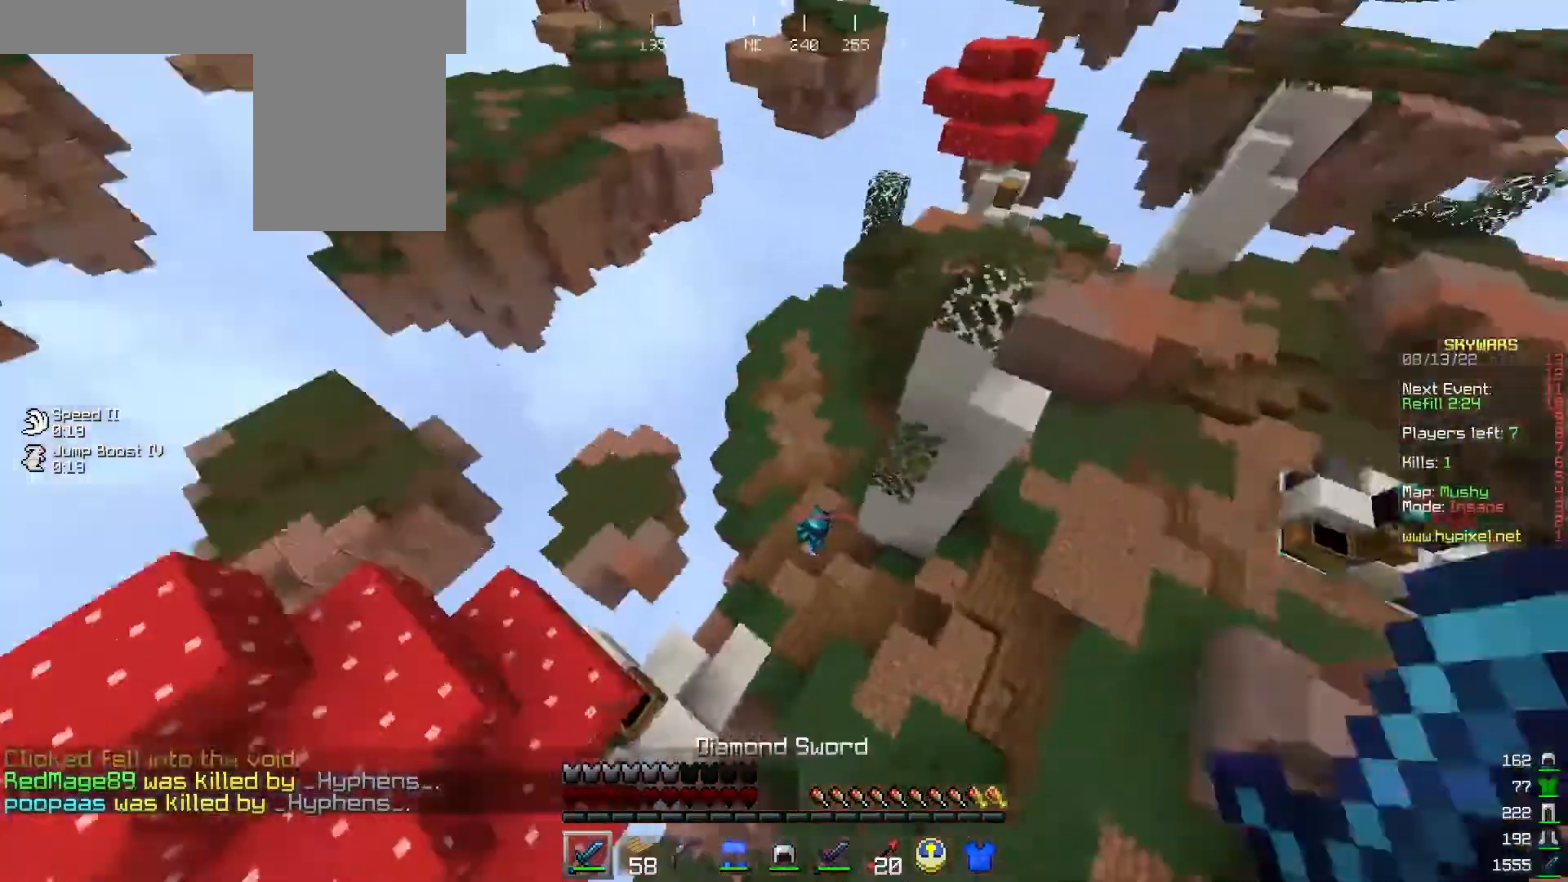
{"keys": ["a", "w"], "mouse": [], "events": [[167, "w", "up"], [367, "w", "down"], [400, "d", "up"], [433, "a", "down"]]}
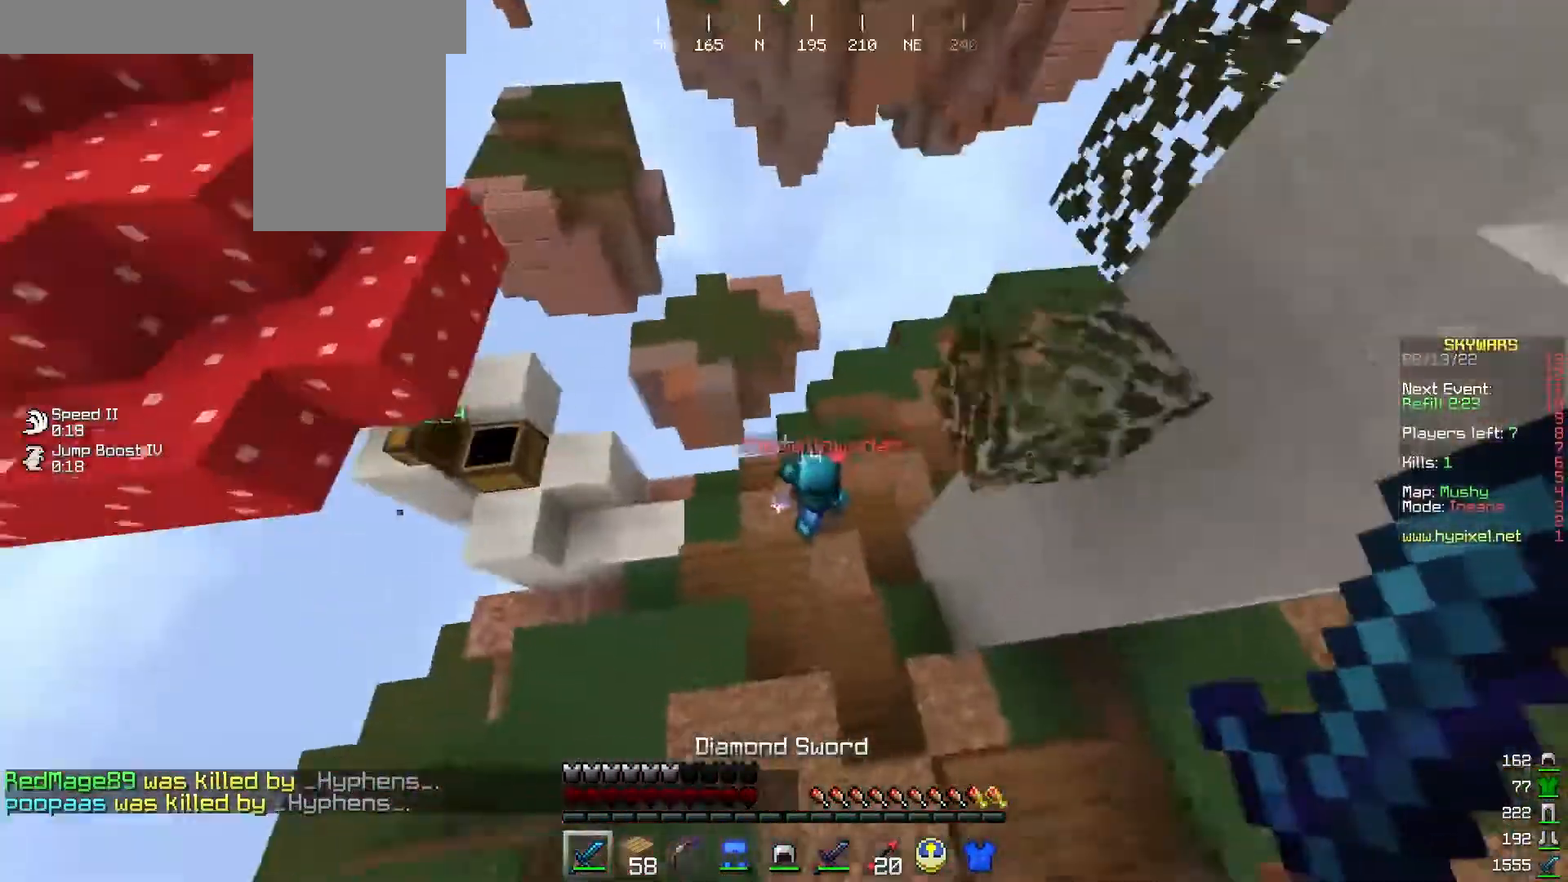
{"keys": [], "mouse": ["left"], "events": [[33, "w", "up"], [67, "a", "up"], [133, "mouse_left", "down"], [233, "mouse_left", "up"], [300, "mouse_left", "down"]]}
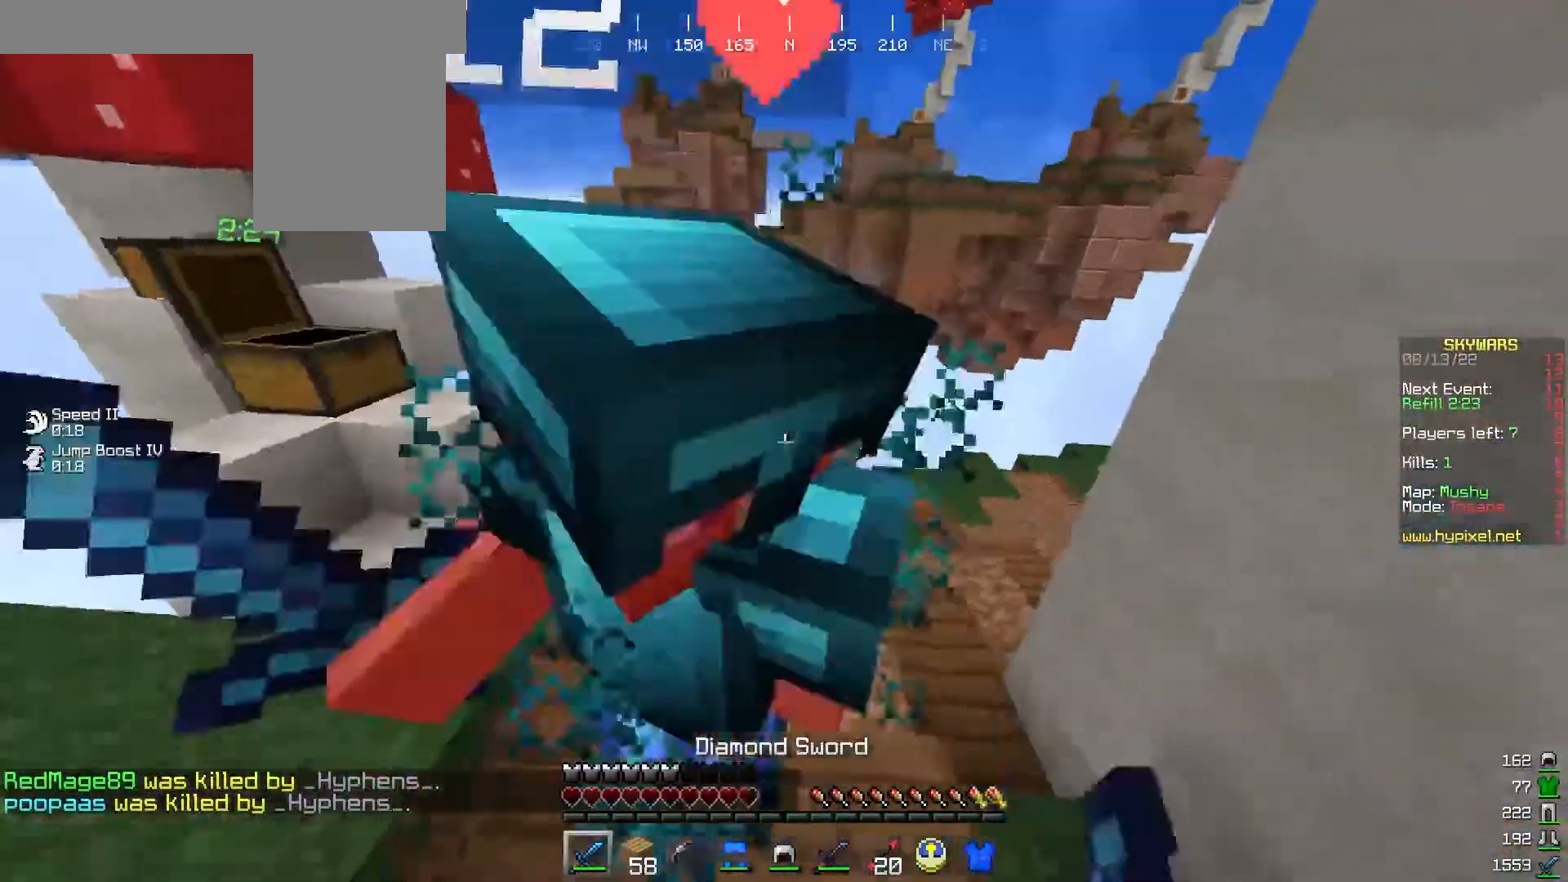
{"keys": [], "mouse": ["left"], "events": []}
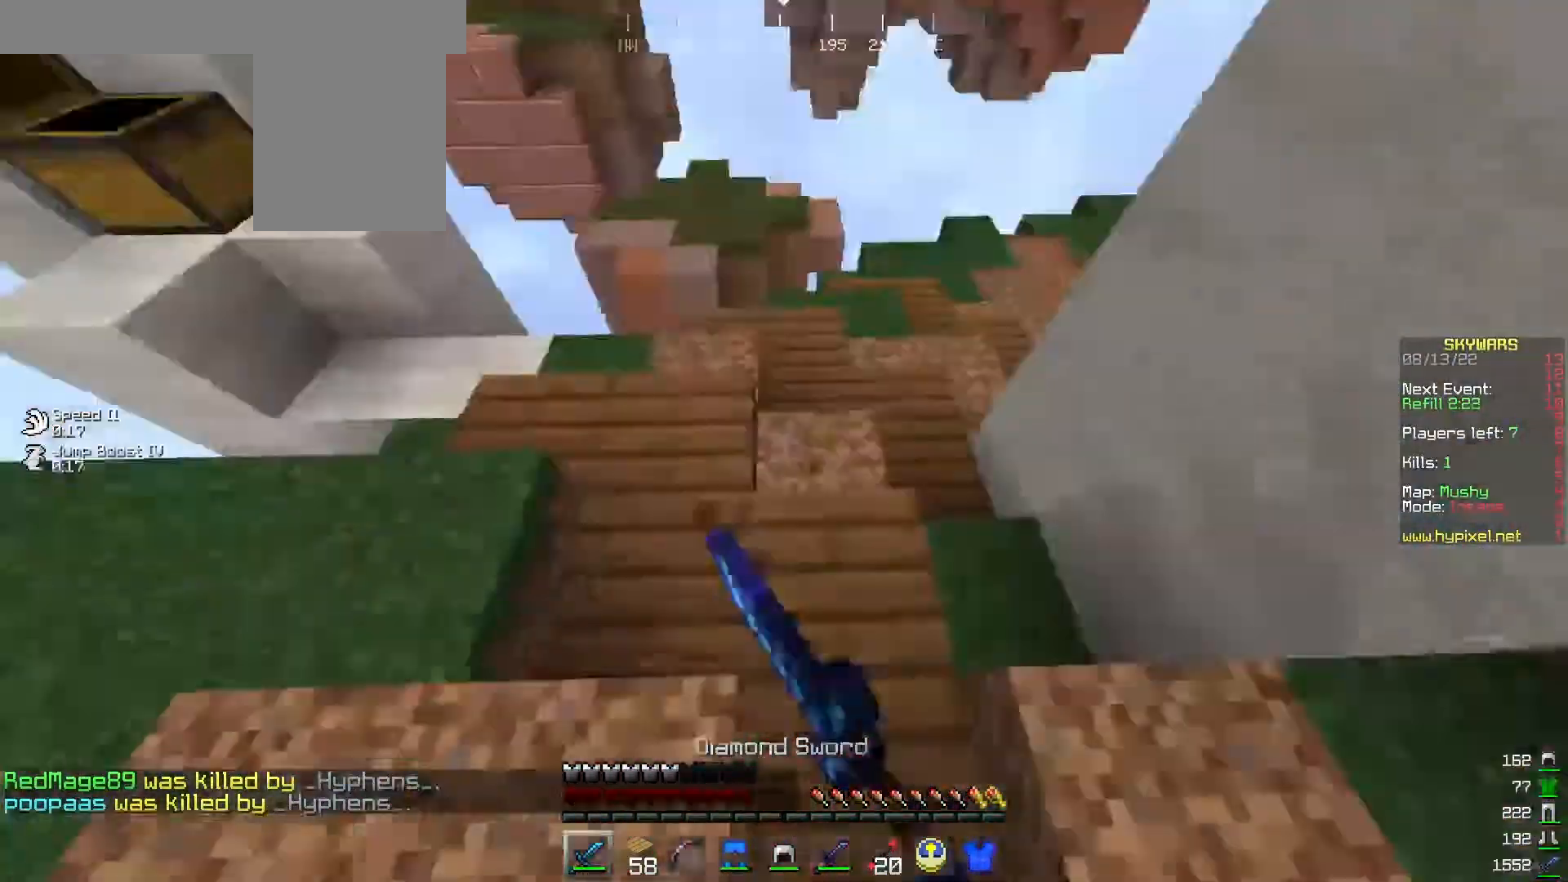
{"keys": ["a", "w"], "mouse": ["left"], "events": [[100, "mouse_left", "up"], [133, "w", "down"], [167, "mouse_left", "down"], [233, "d", "down"], [300, "mouse_left", "up"], [333, "d", "up"], [367, "mouse_left", "down"], [400, "a", "down"]]}
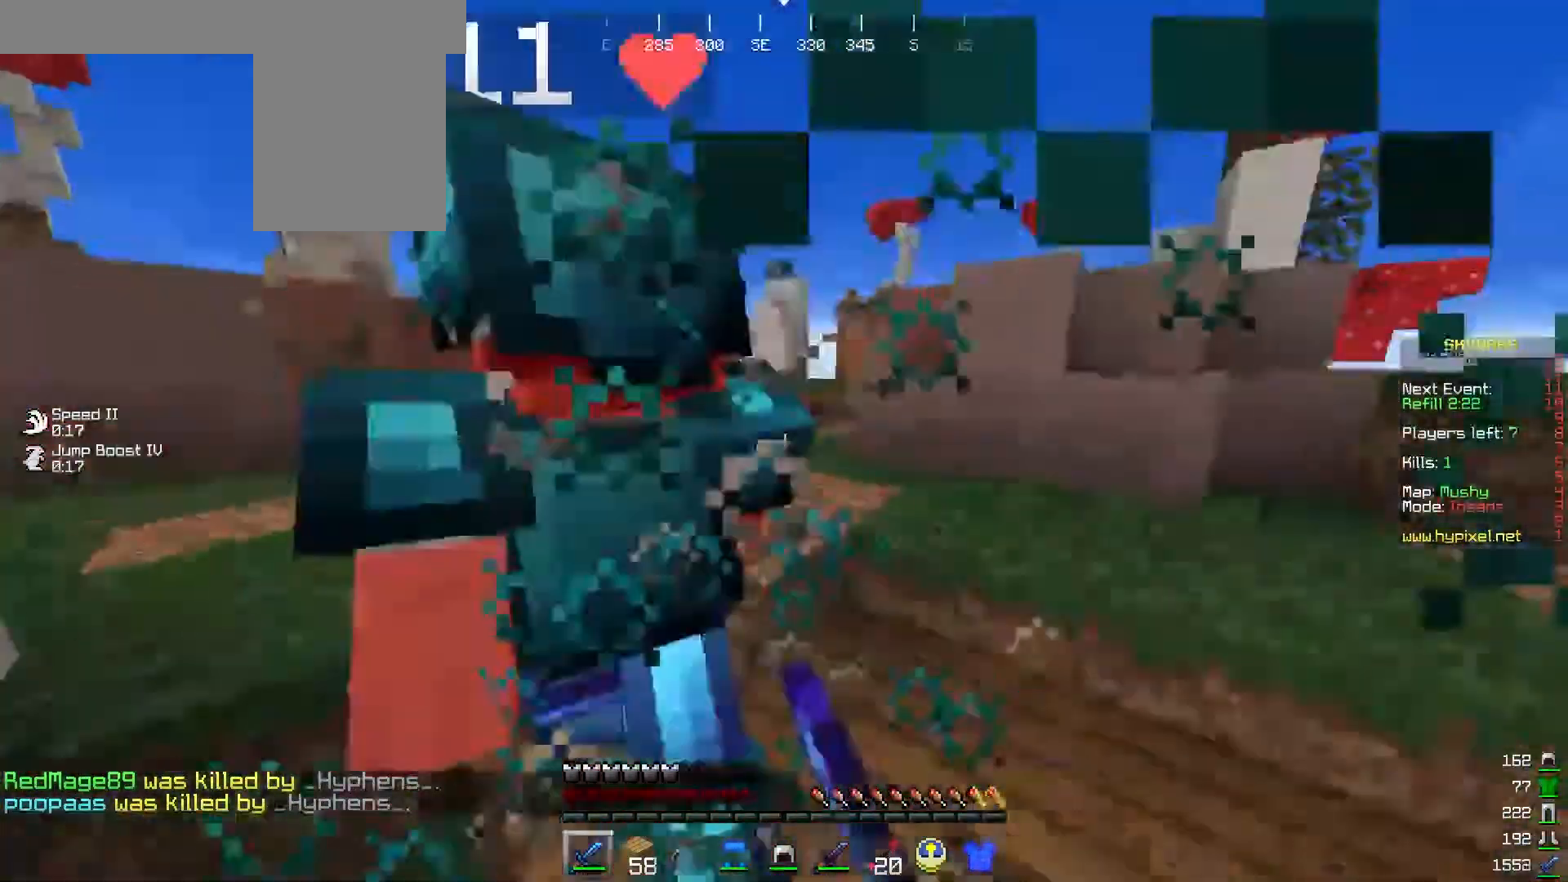
{"keys": ["a"], "mouse": ["left"], "events": [[200, "a", "up"], [300, "w", "up"], [367, "a", "down"]]}
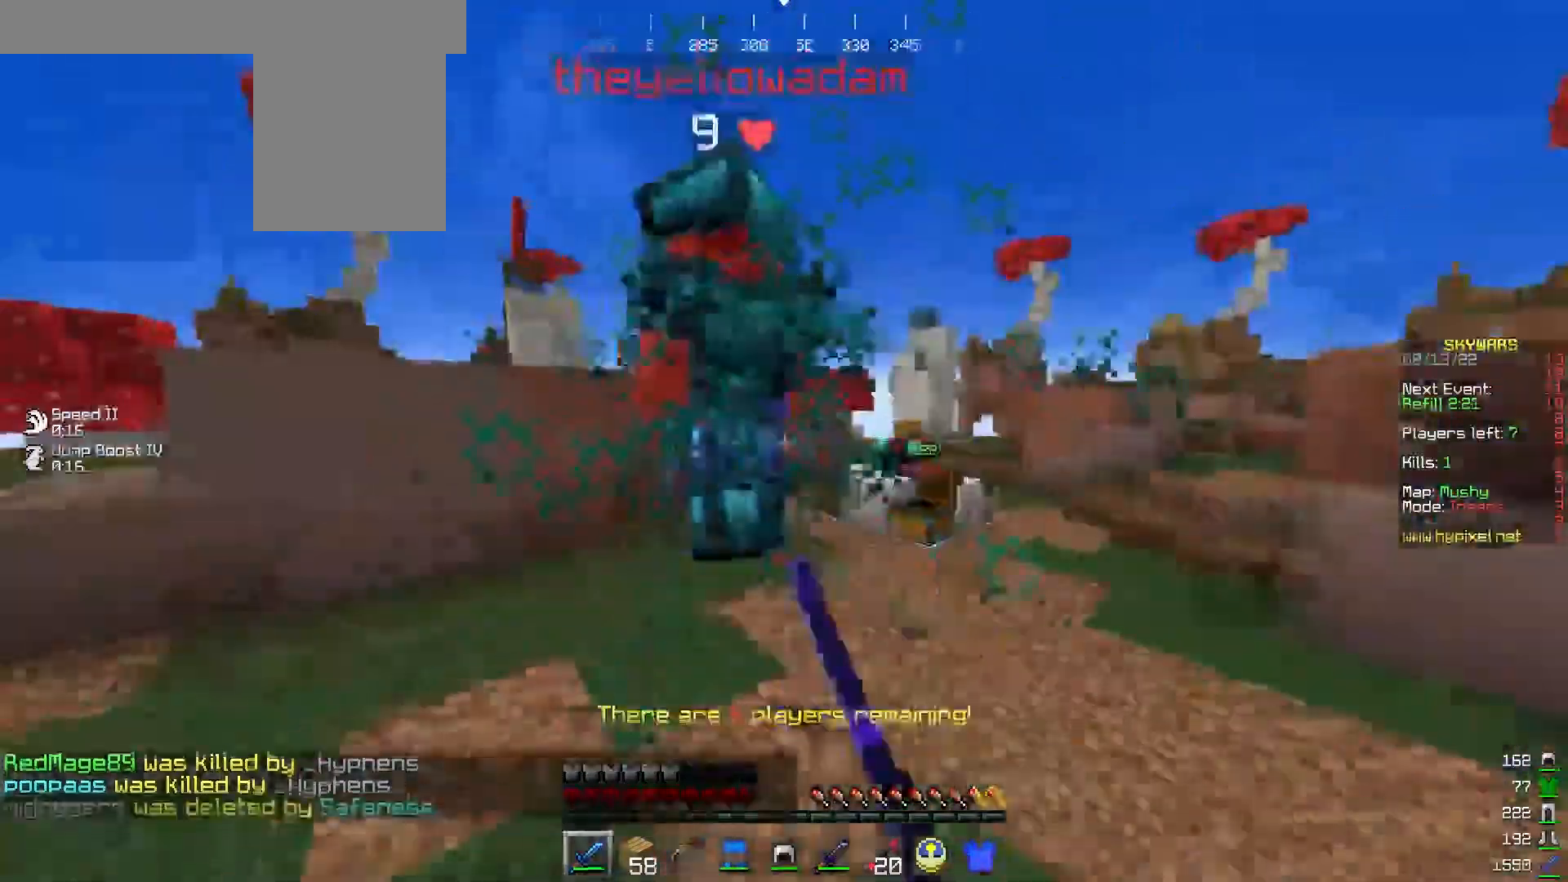
{"keys": ["w"], "mouse": ["left"], "events": [[33, "w", "down"], [300, "a", "up"]]}
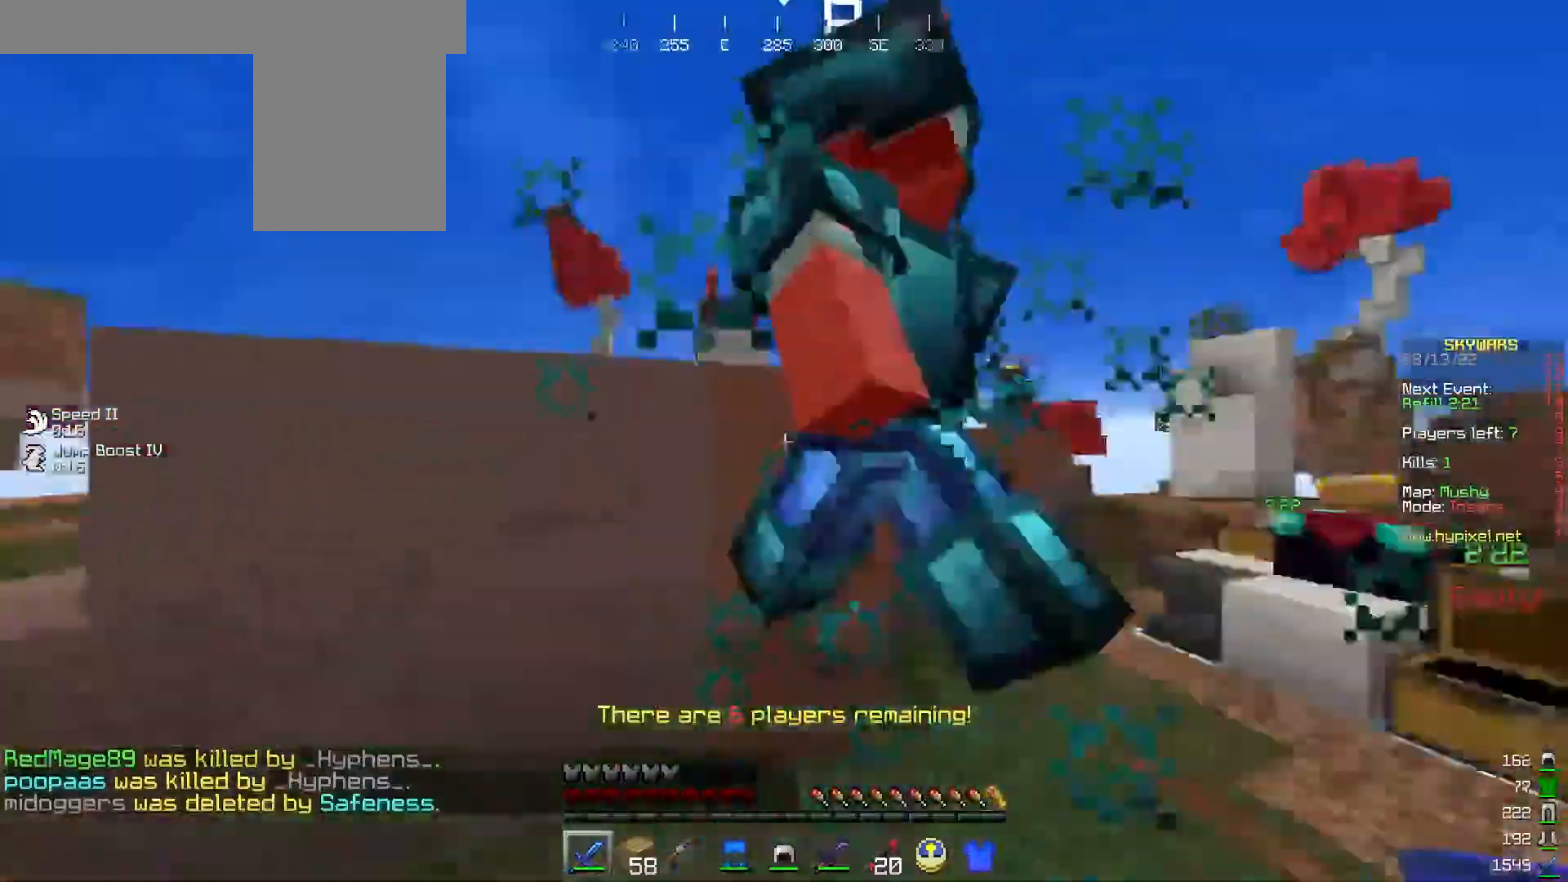
{"keys": [], "mouse": ["left"]}
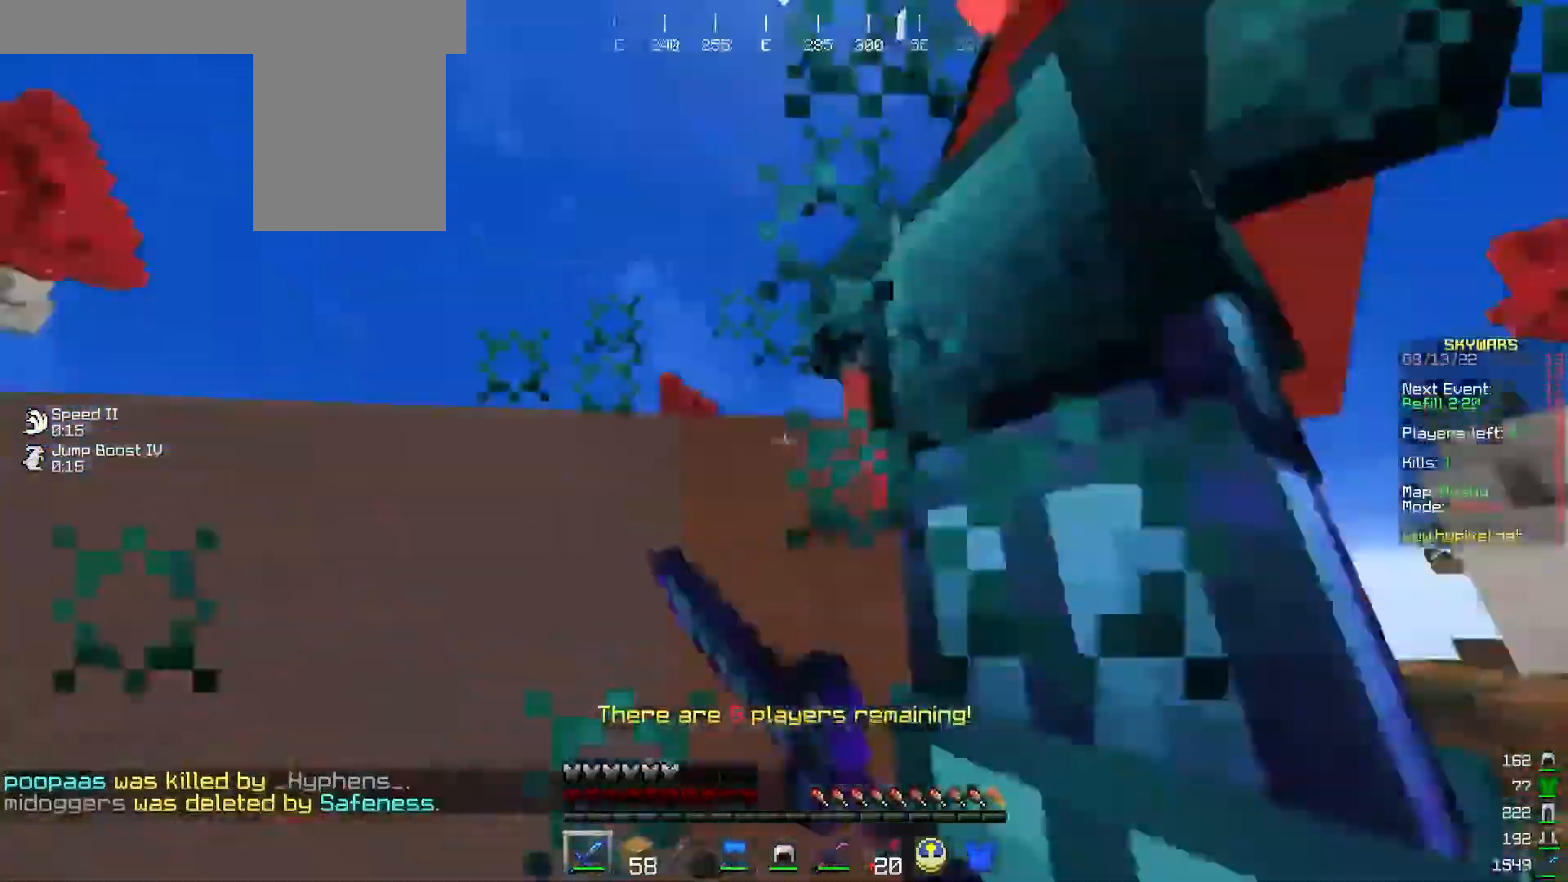
{"keys": ["w"], "mouse": ["left"], "events": [[100, "mouse_left", "up"], [167, "mouse_left", "down"], [200, "w", "down"], [400, "w", "up"], [500, "w", "down"]]}
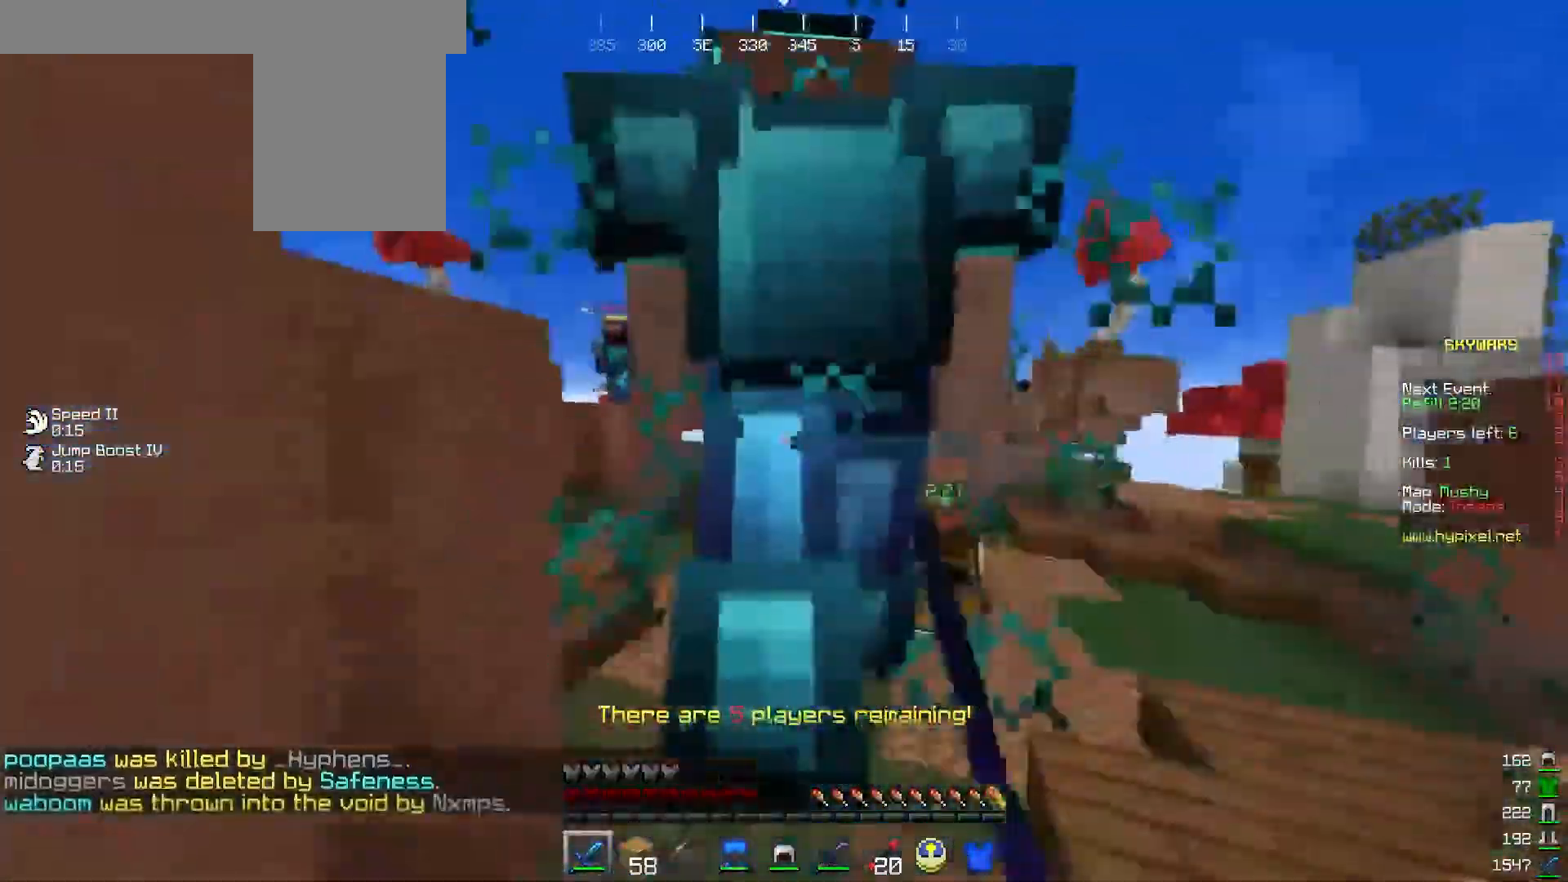
{"keys": ["w"], "mouse": ["left"], "events": [[233, "w", "up"], [367, "w", "down"]]}
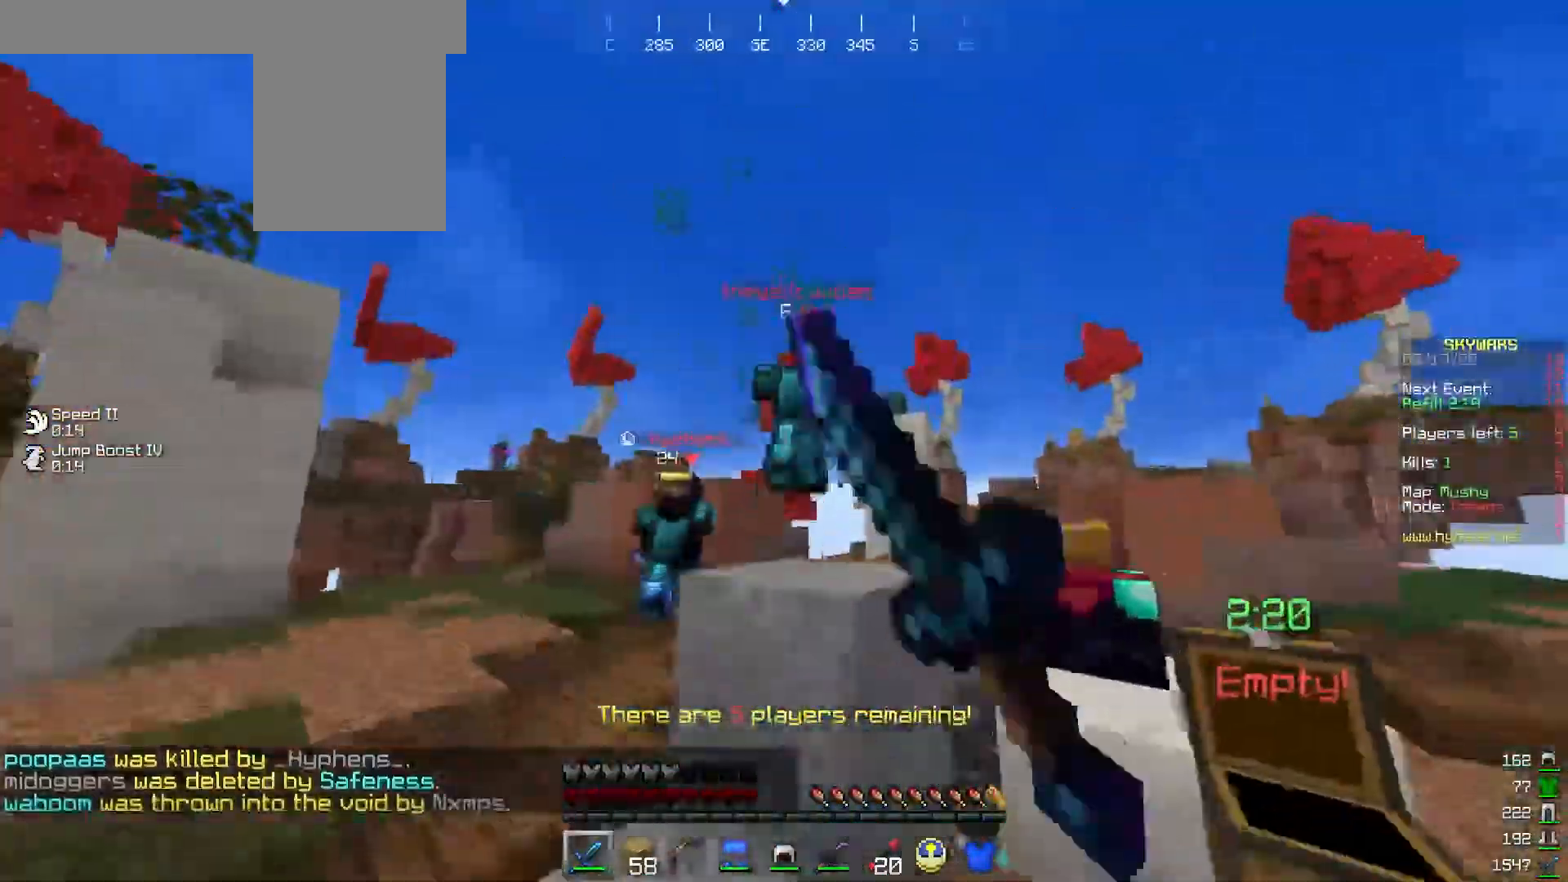
{"keys": ["w"], "mouse": ["left"], "events": [[167, "mouse_left", "up"], [400, "mouse_left", "down"]]}
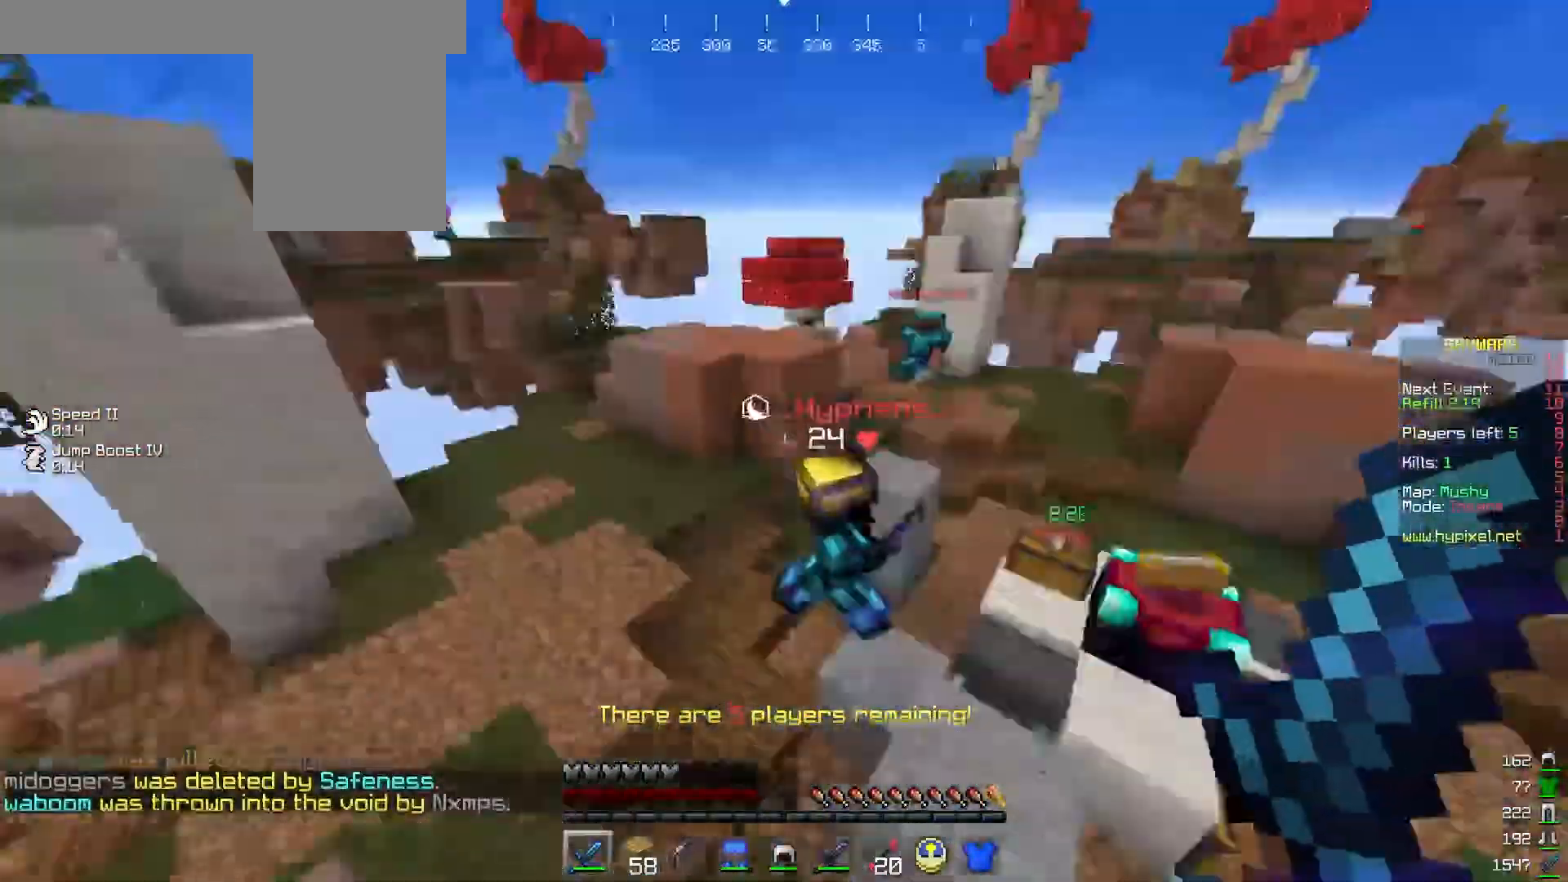
{"keys": [], "mouse": [], "events": [[33, "a", "down"], [267, "mouse_left", "up"], [333, "mouse_left", "down"], [400, "a", "up"], [433, "w", "up"], [467, "mouse_left", "up"]]}
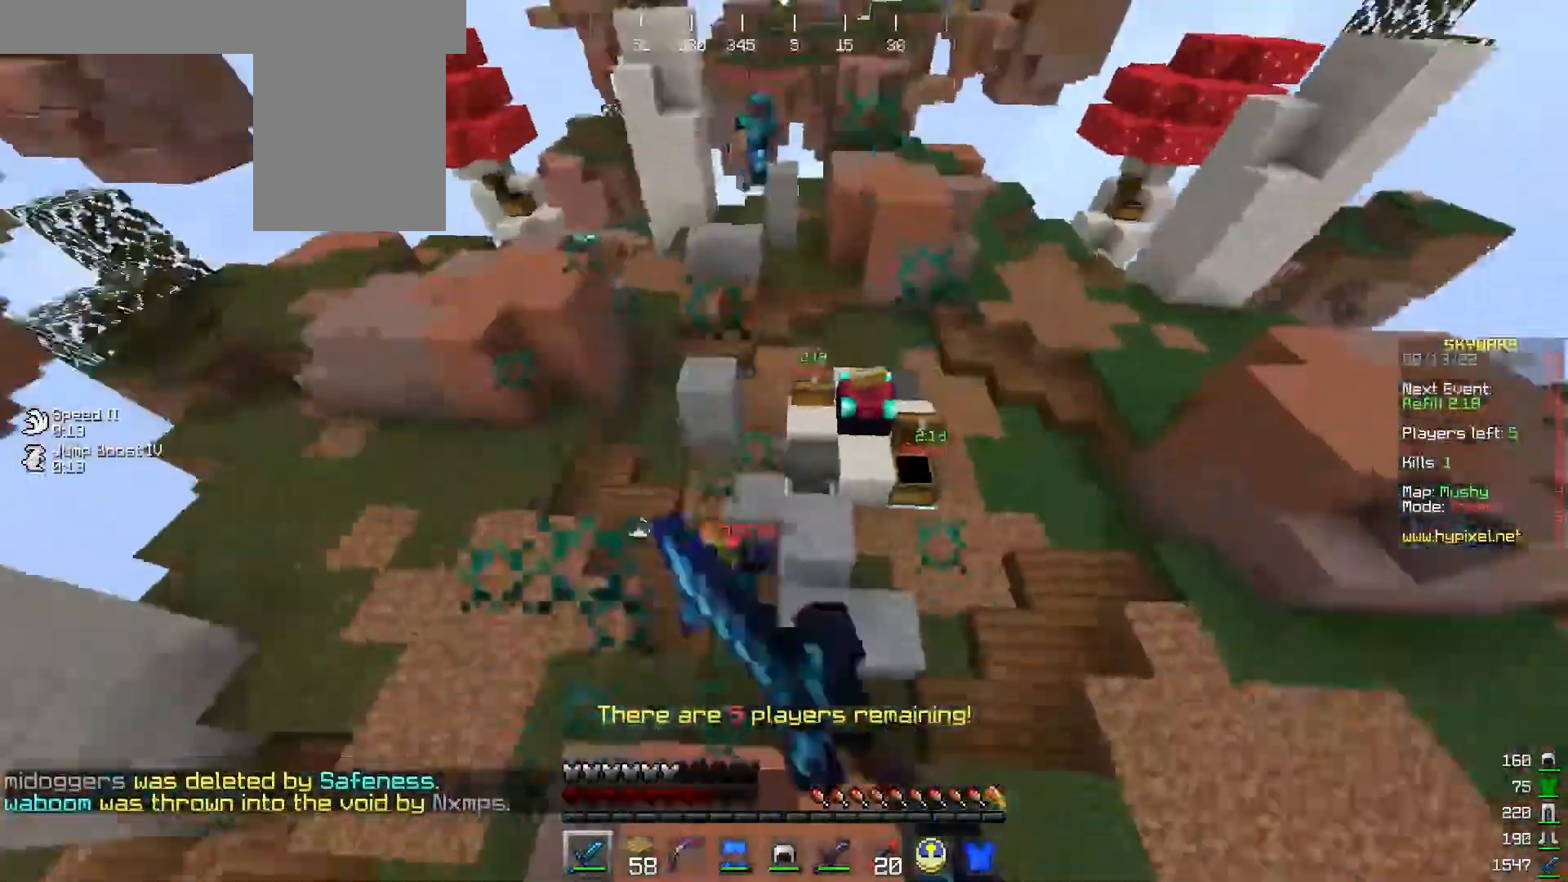
{"keys": [], "mouse": ["left"], "events": [[67, "mouse_left", "down"], [67, "w", "down"], [200, "mouse_left", "up"], [267, "a", "down"], [300, "mouse_left", "down"], [367, "w", "up"], [467, "a", "up"]]}
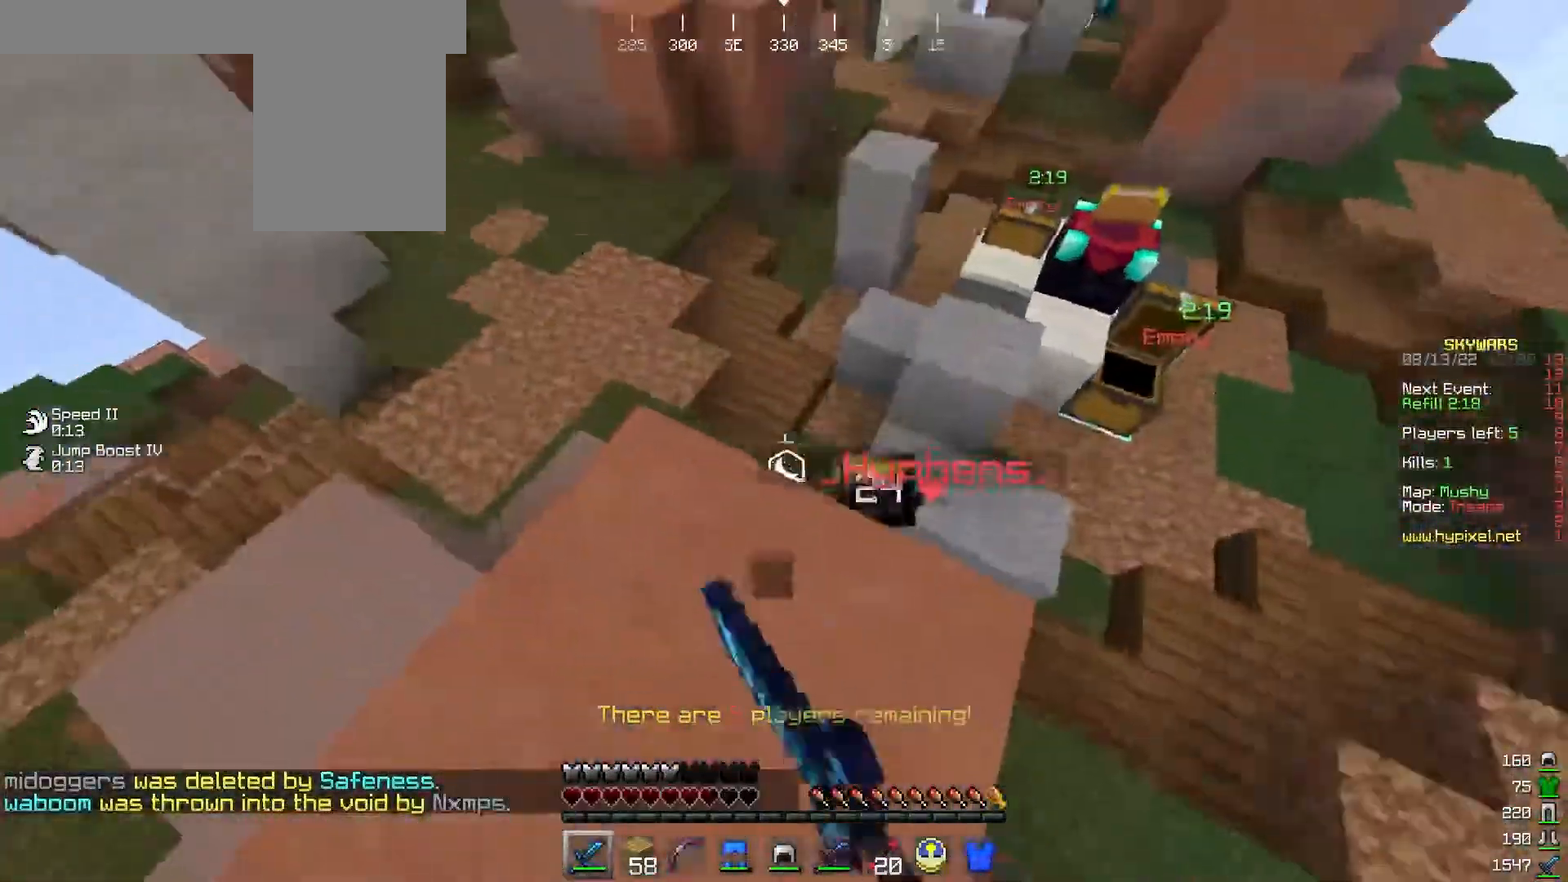
{"keys": ["d"], "mouse": [], "events": [[133, "w", "down"], [267, "d", "down"], [333, "mouse_left", "up"], [400, "w", "up"], [433, "mouse_left", "down"], [500, "mouse_left", "up"]]}
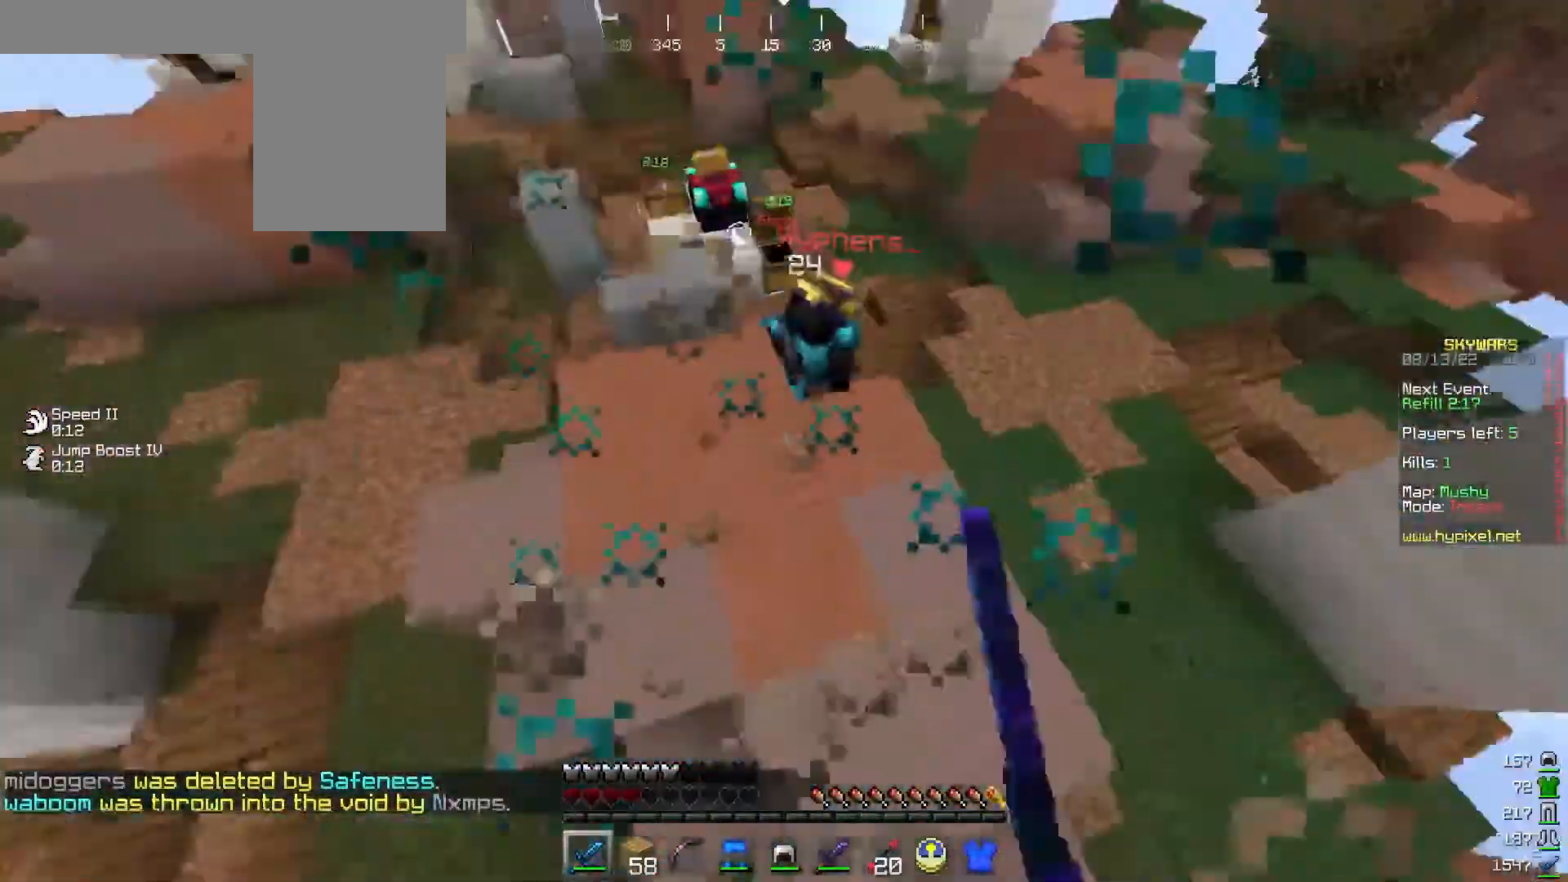
{"keys": ["d", "w"], "mouse": [], "events": [[367, "w", "down"]]}
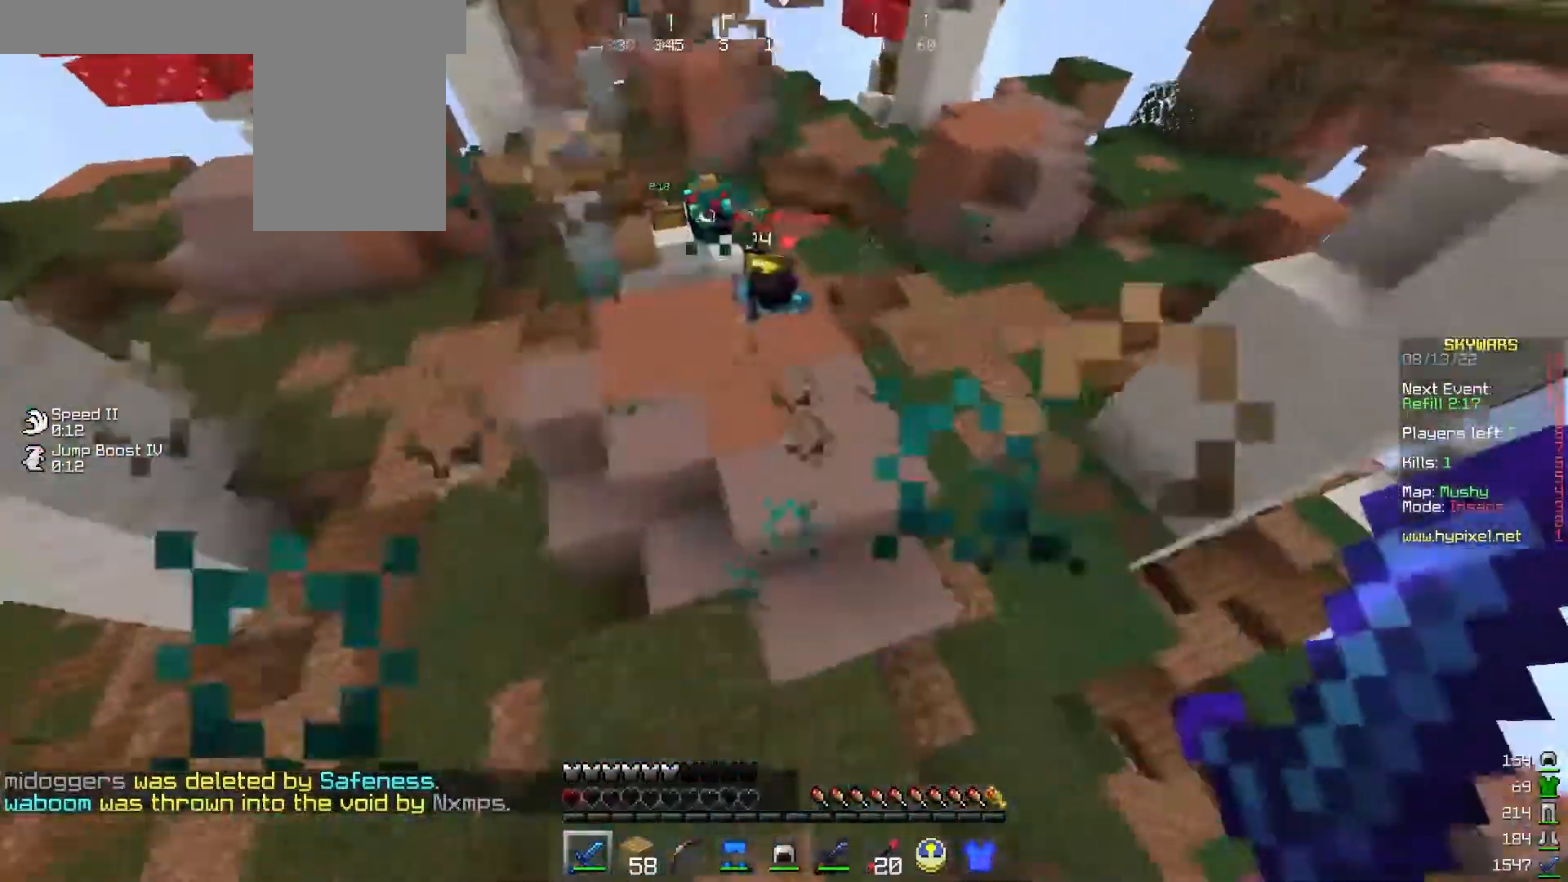
{"keys": ["a", "w"], "mouse": [], "events": [[133, "d", "up"], [367, "a", "down"]]}